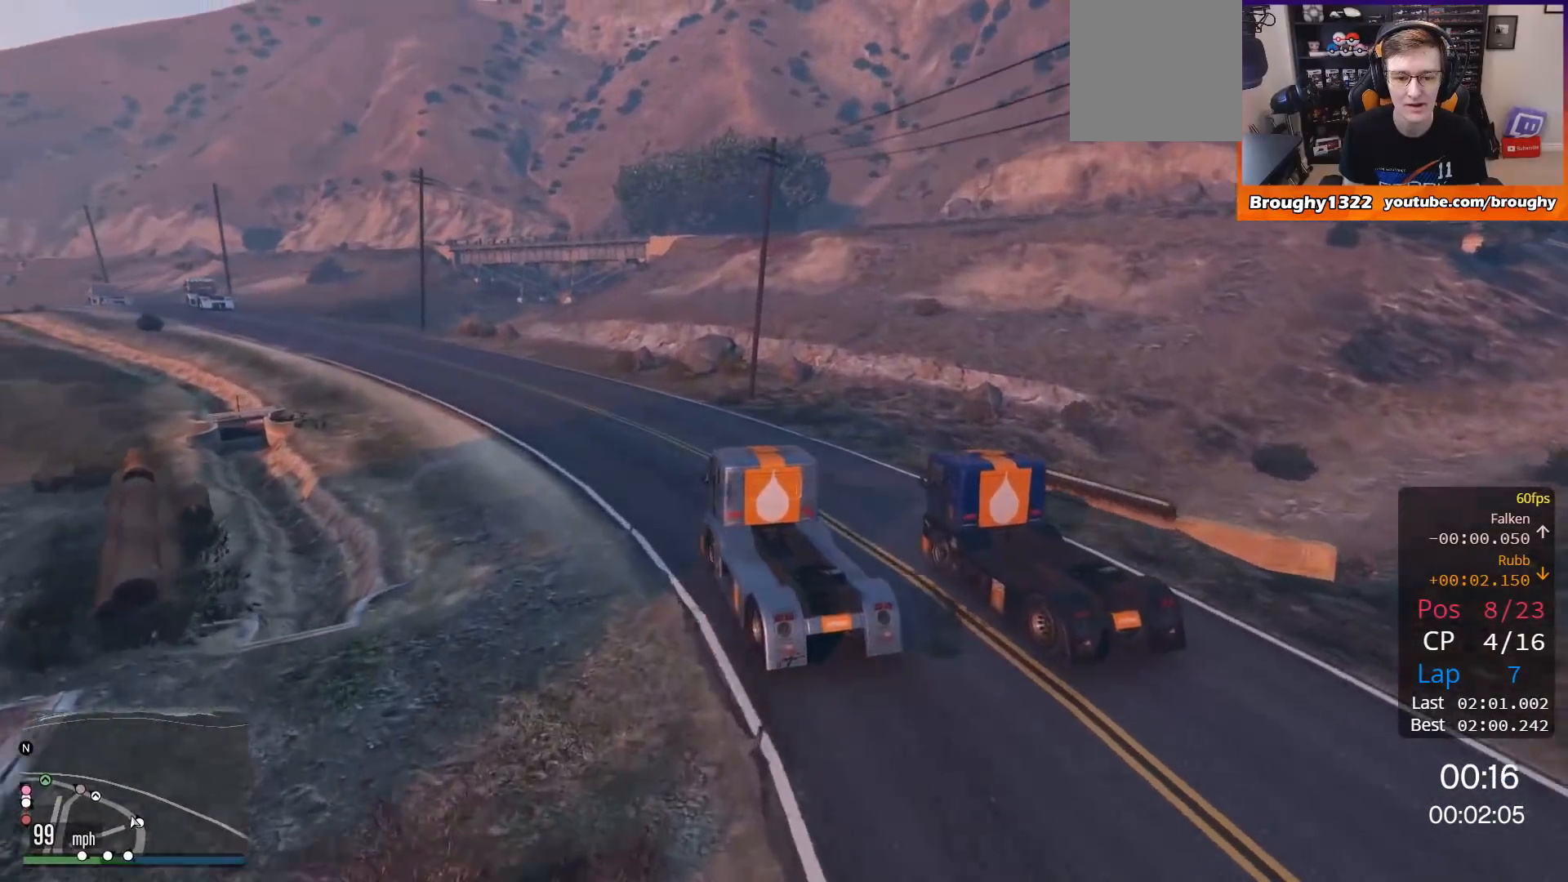
Gameplay with a controller (Xbox layout); each line is a JSON object with the inputs held at the frame after it. "events" lists button and stick changes between this image and that frame as [ms after this image, input, new state], when the widget could be followed in between.
{"buttons": ["R2"], "left_stick": "left", "right_stick": "center", "events": [[383, "left_stick", "center"], [483, "left_stick", "left"]]}
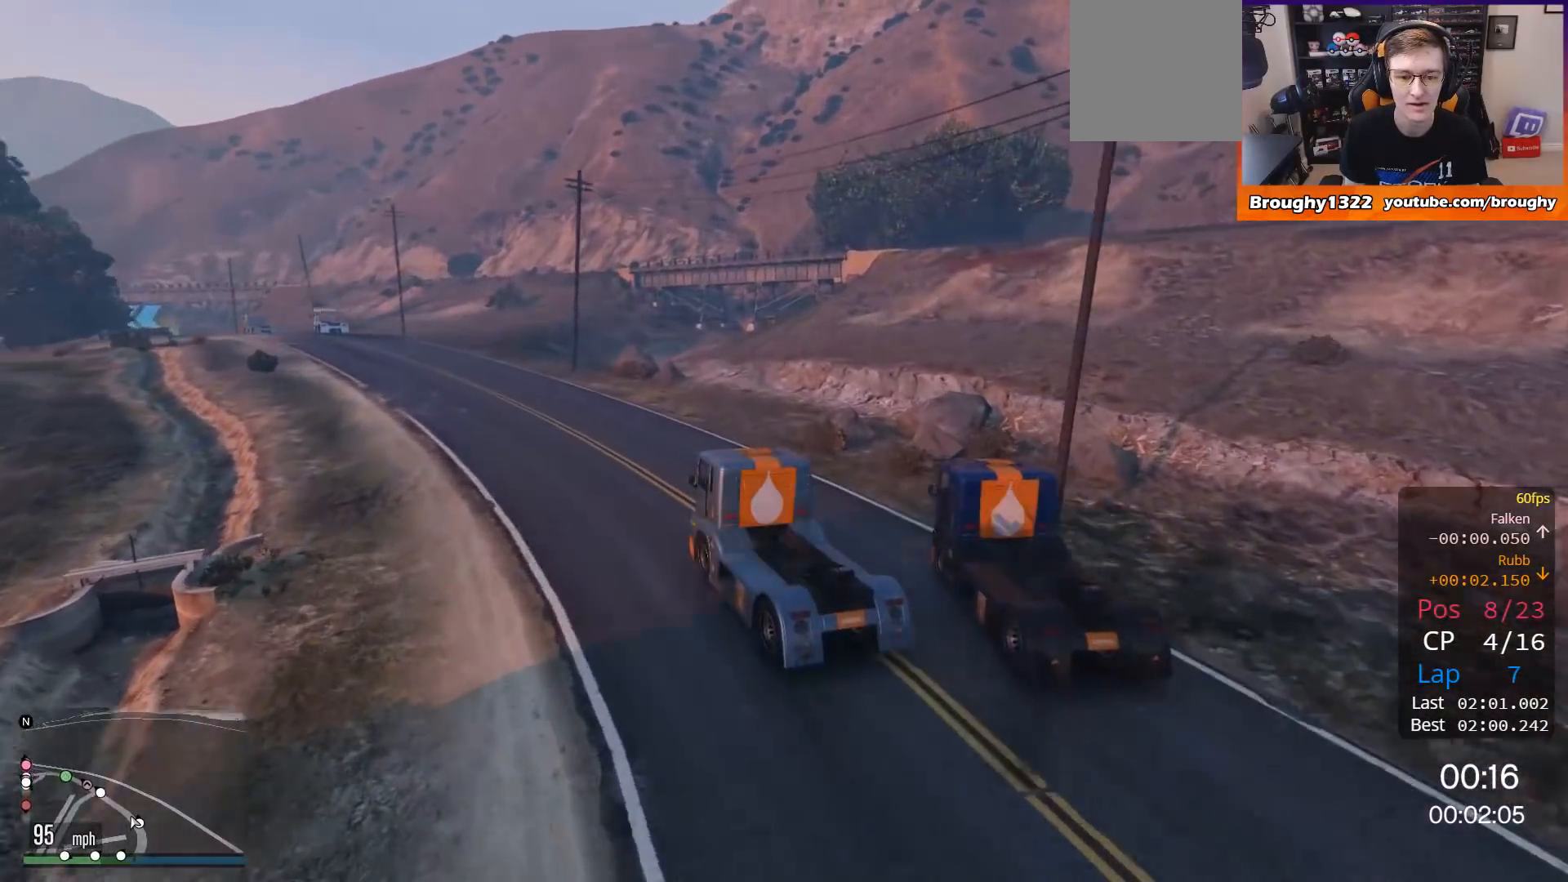
{"buttons": ["R2"], "left_stick": "center", "right_stick": "center", "events": [[150, "left_stick", "center"]]}
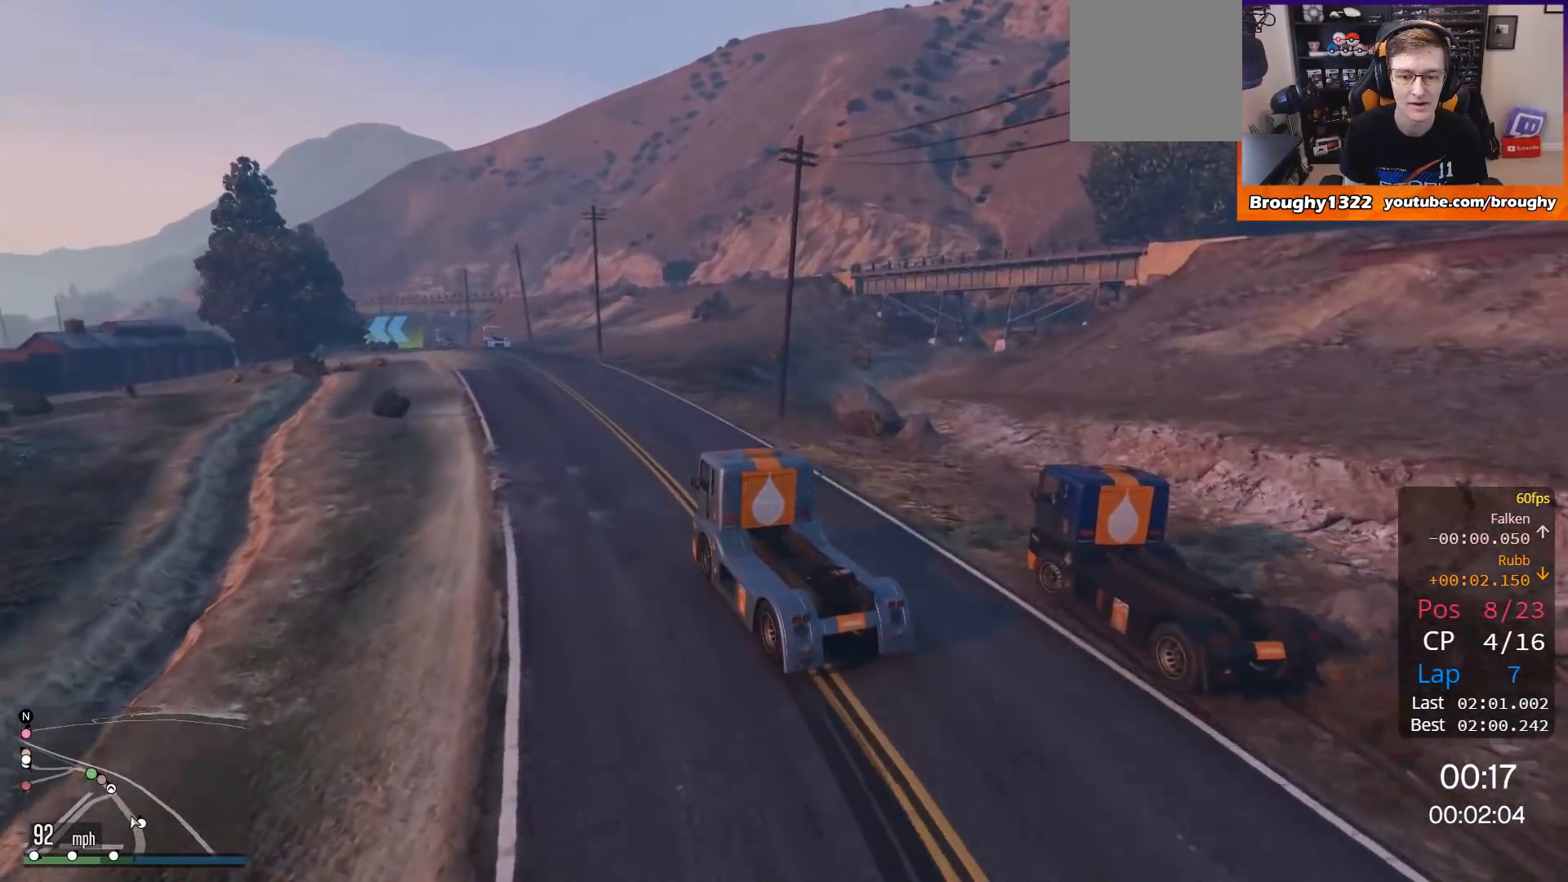
{"buttons": ["R2"], "left_stick": "center", "right_stick": "center", "events": []}
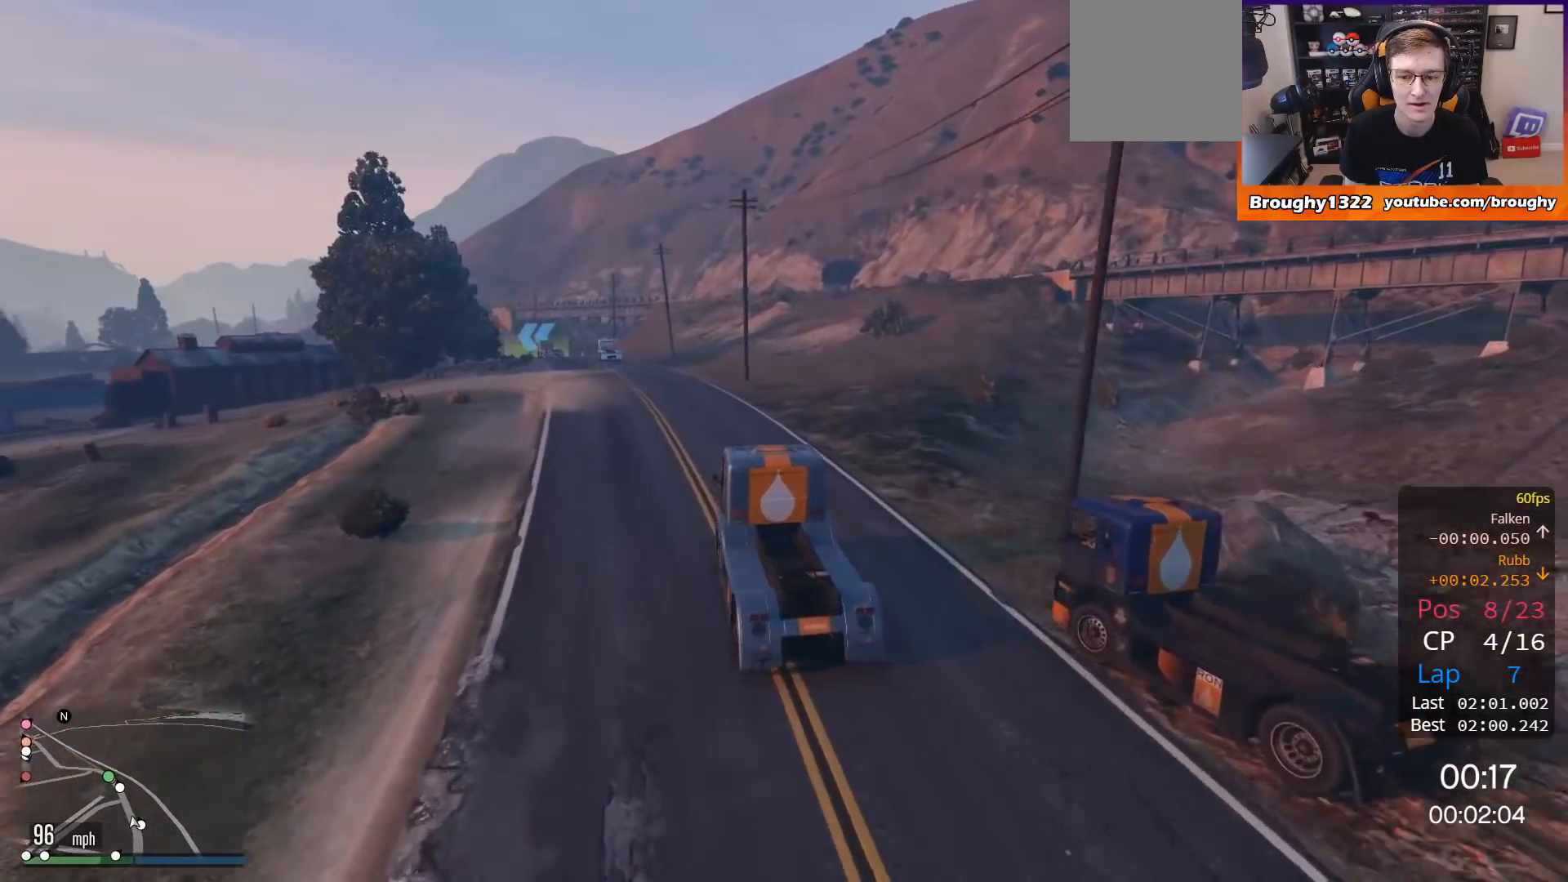
{"buttons": ["R2"], "left_stick": "center", "right_stick": "center", "events": [[184, "left_stick", "up-left"], [451, "left_stick", "center"]]}
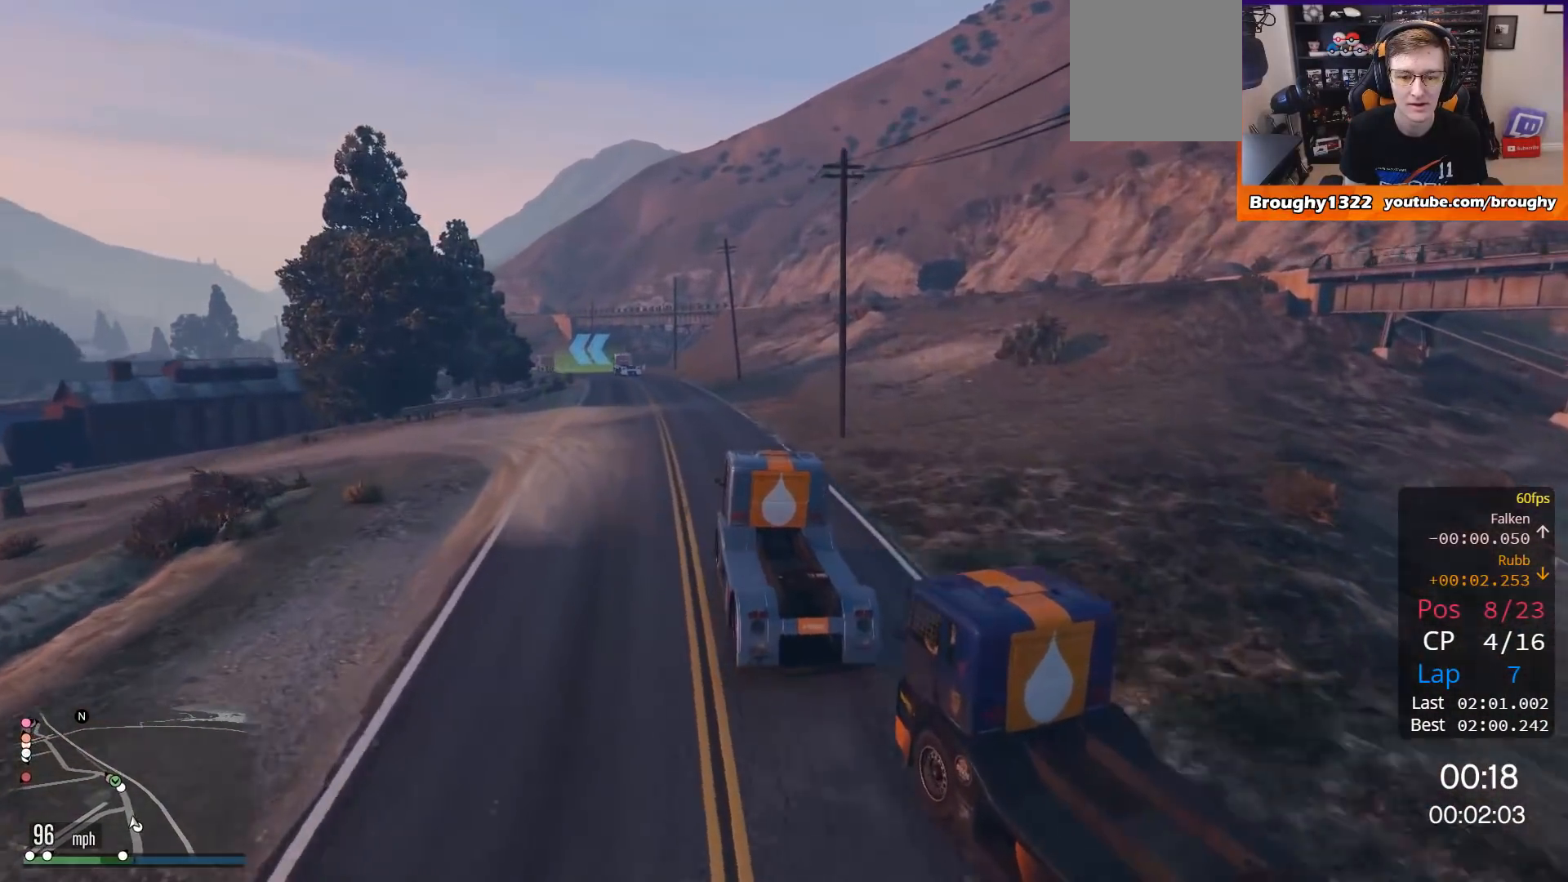
{"buttons": ["R2"], "left_stick": "right", "right_stick": "center", "events": [[350, "left_stick", "right"]]}
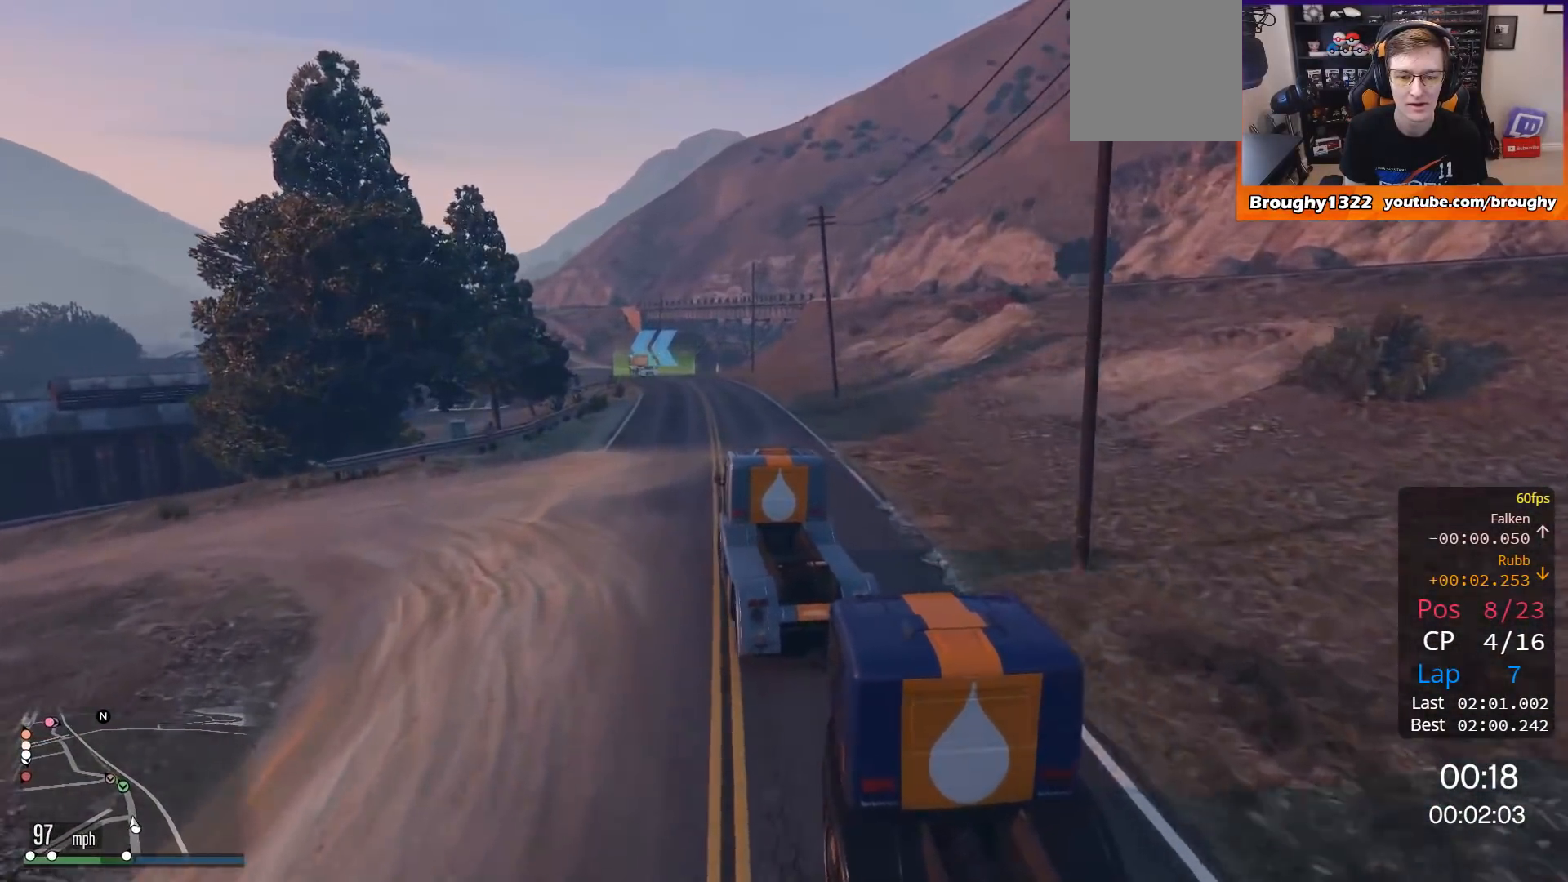
{"buttons": ["R2"], "left_stick": "up-left", "right_stick": "center", "events": [[50, "left_stick", "center"], [484, "left_stick", "up-left"]]}
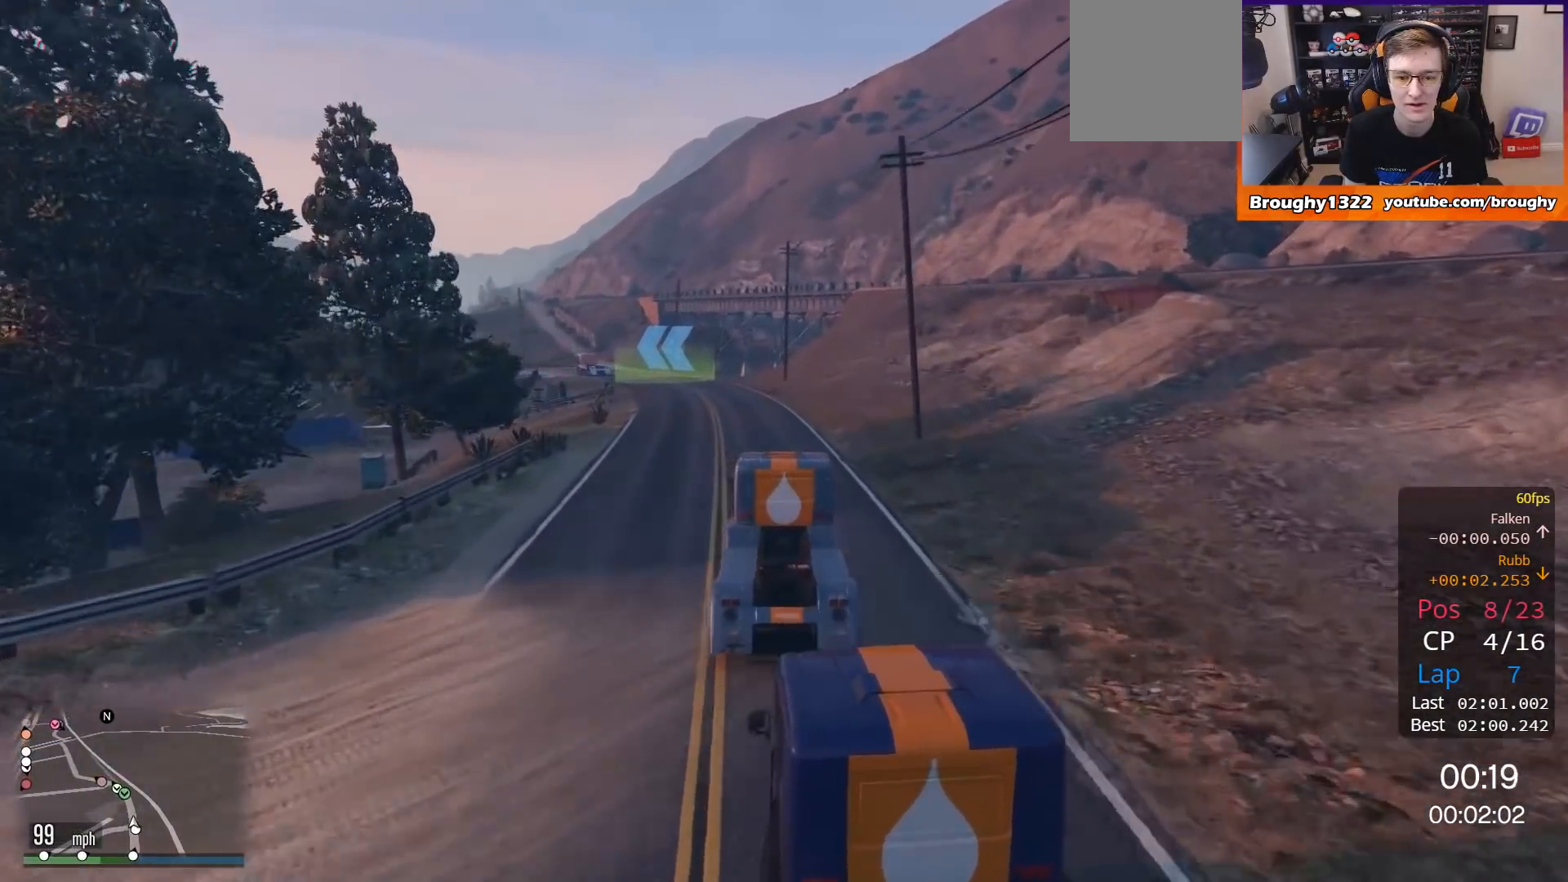
{"buttons": ["R2"], "left_stick": "up-left", "right_stick": "center", "events": [[150, "left_stick", "center"], [383, "left_stick", "up-left"]]}
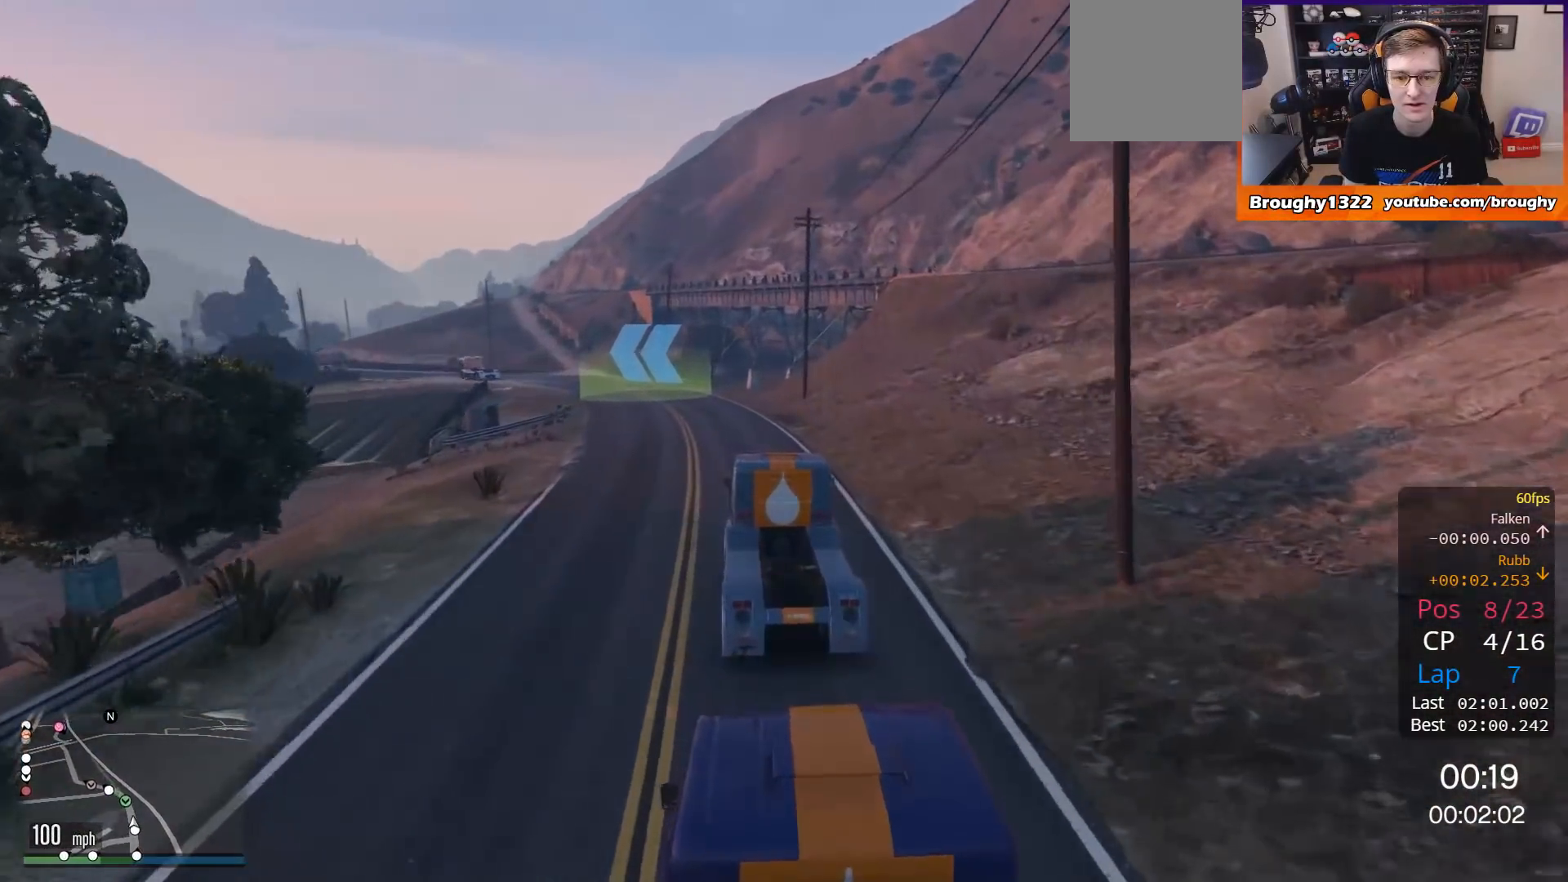
{"buttons": ["R2"], "left_stick": "up-left", "right_stick": "center", "events": [[117, "left_stick", "center"], [250, "left_stick", "up-left"]]}
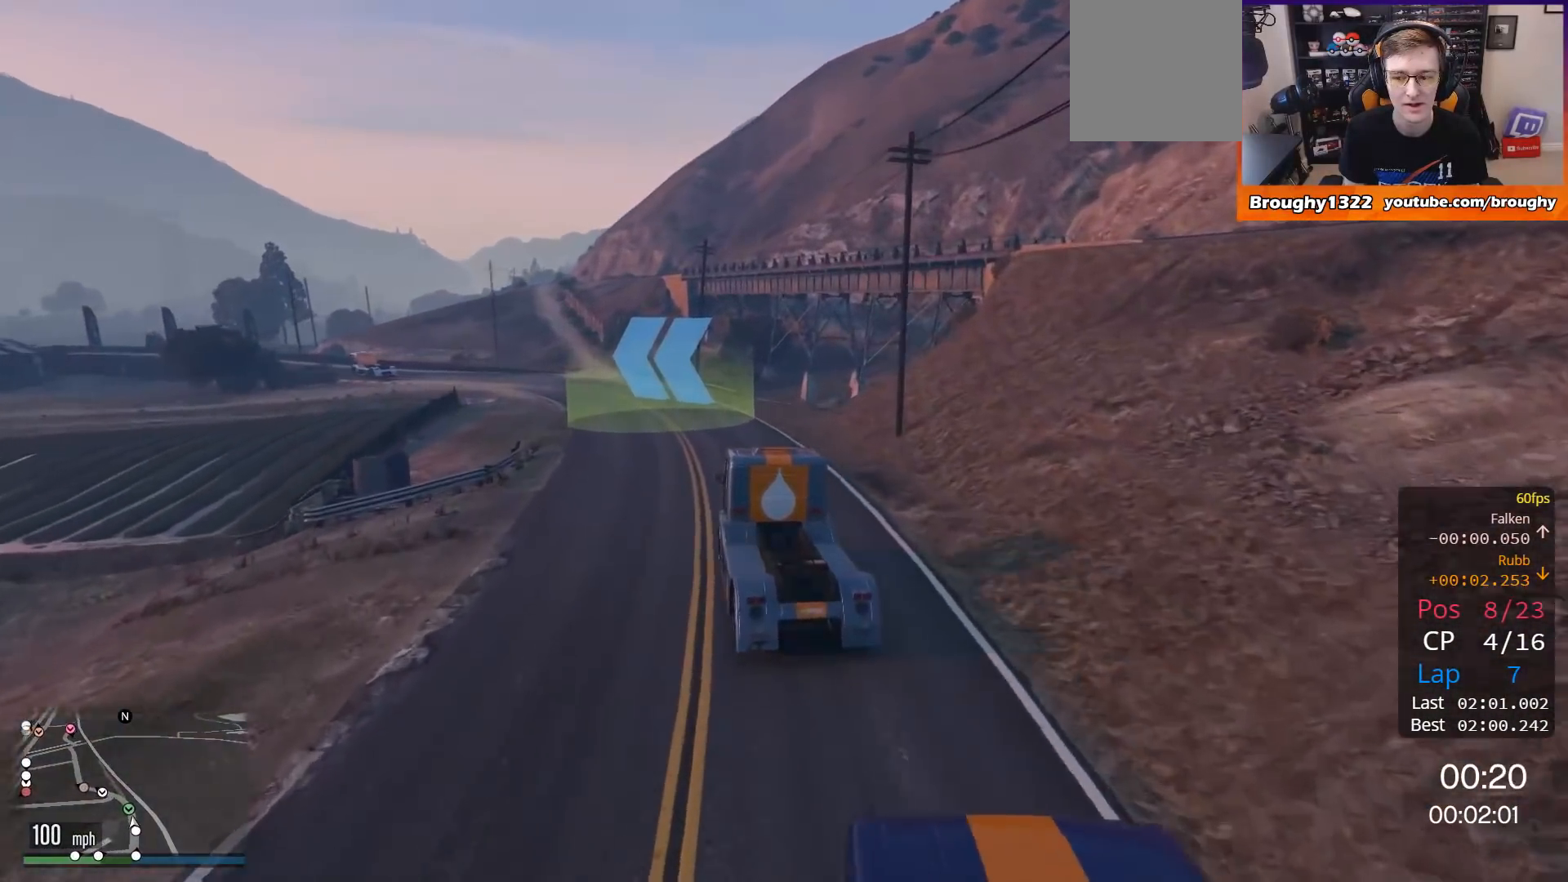
{"buttons": ["R2"], "left_stick": "center", "right_stick": "center", "events": [[183, "left_stick", "center"], [317, "left_stick", "up-left"], [483, "left_stick", "center"]]}
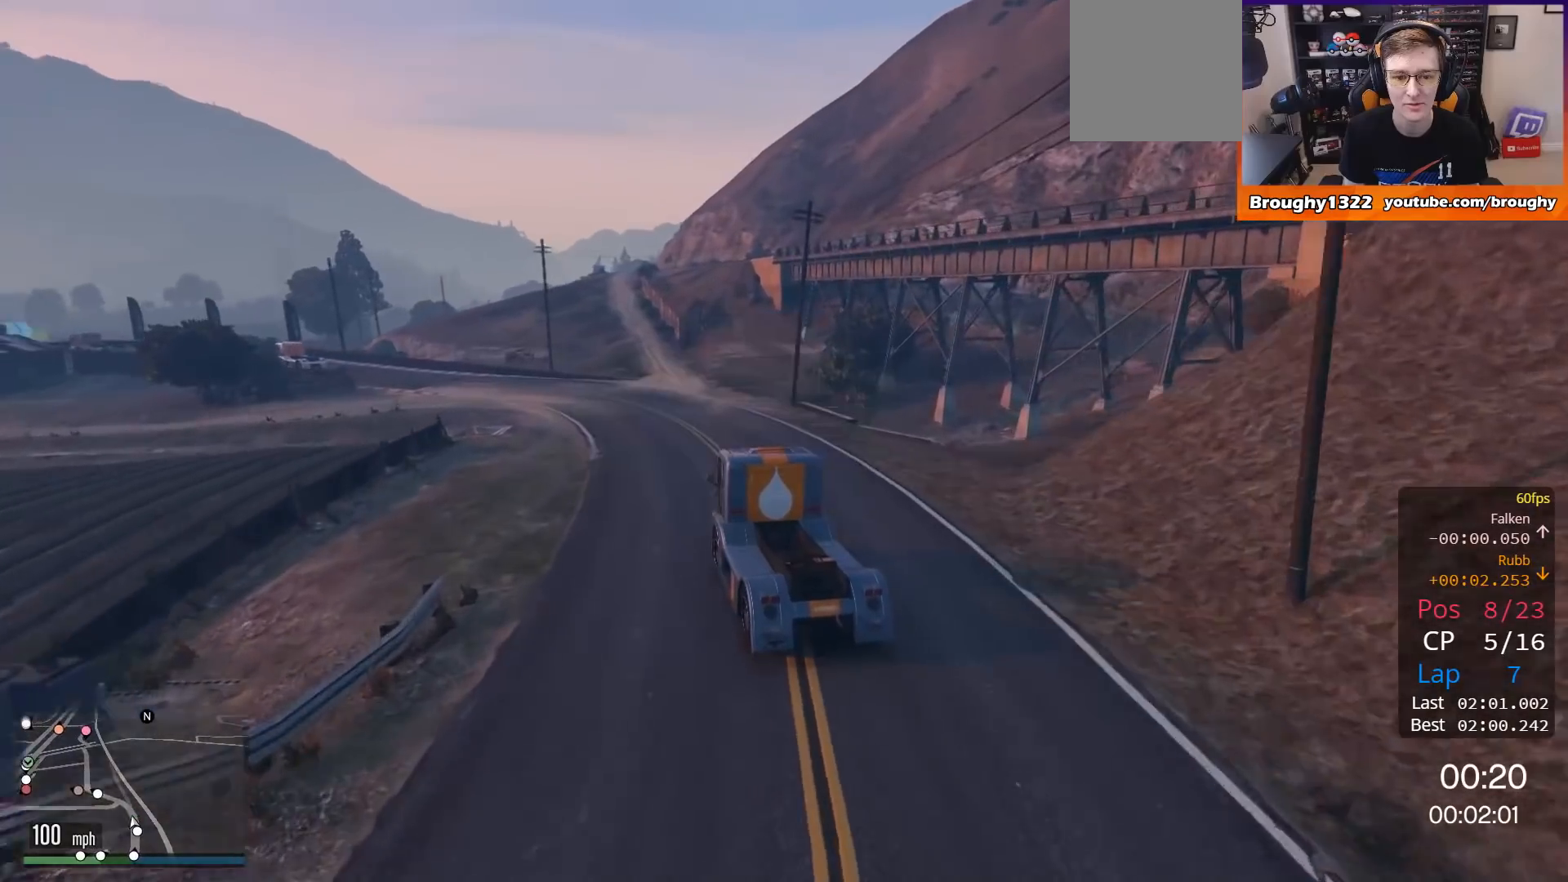
{"buttons": ["R2"], "left_stick": "up-left", "right_stick": "center", "events": [[184, "left_stick", "up-left"]]}
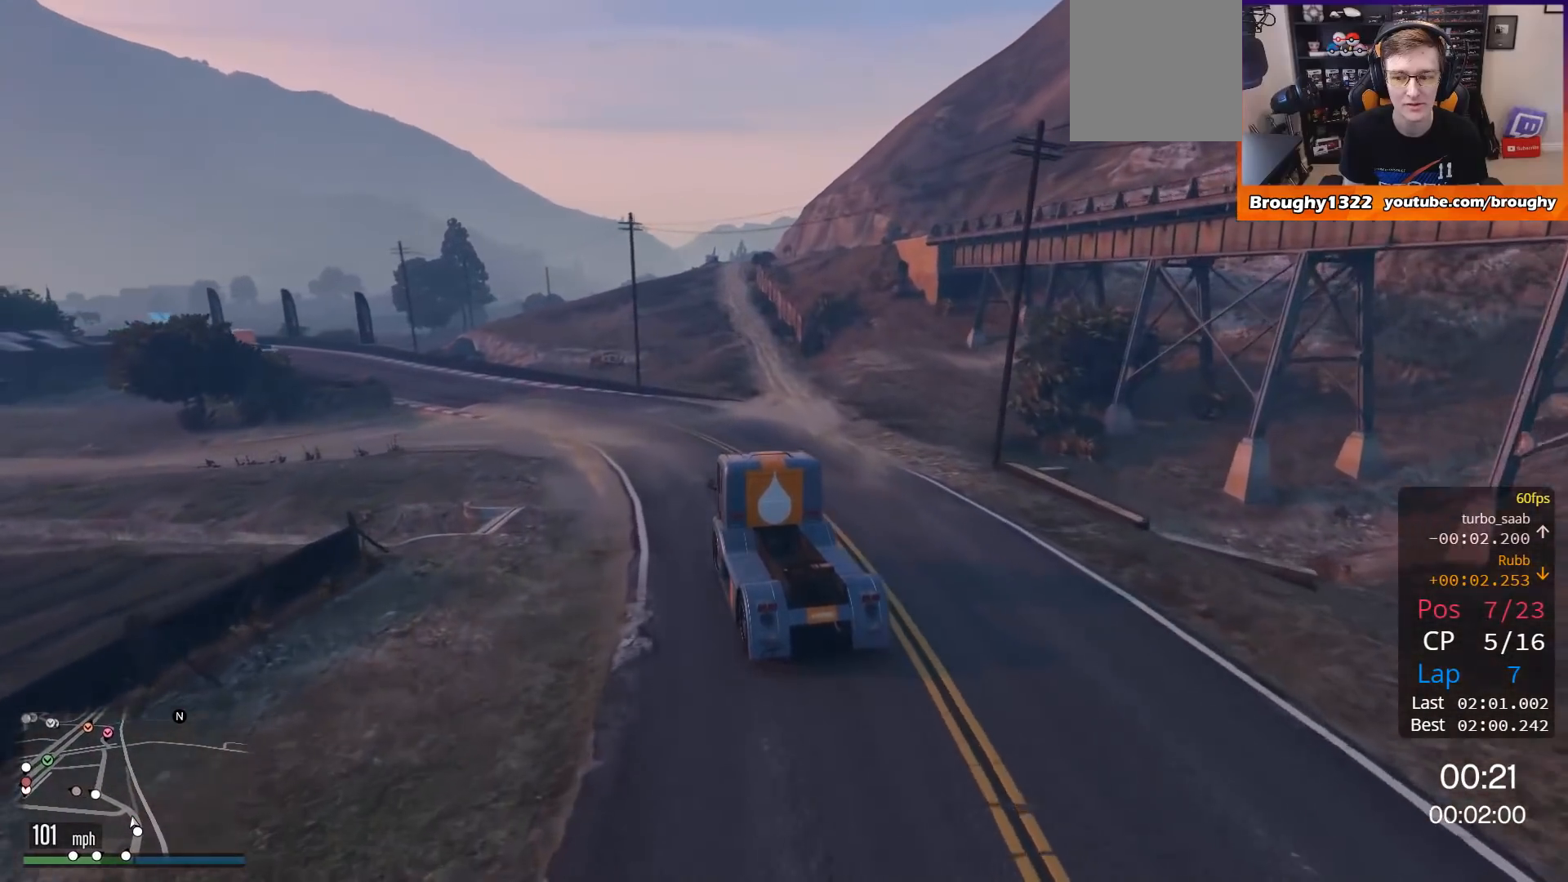
{"buttons": ["R2"], "left_stick": "left", "right_stick": "center", "events": [[50, "left_stick", "center"], [150, "left_stick", "up-left"], [300, "left_stick", "center"], [383, "left_stick", "left"]]}
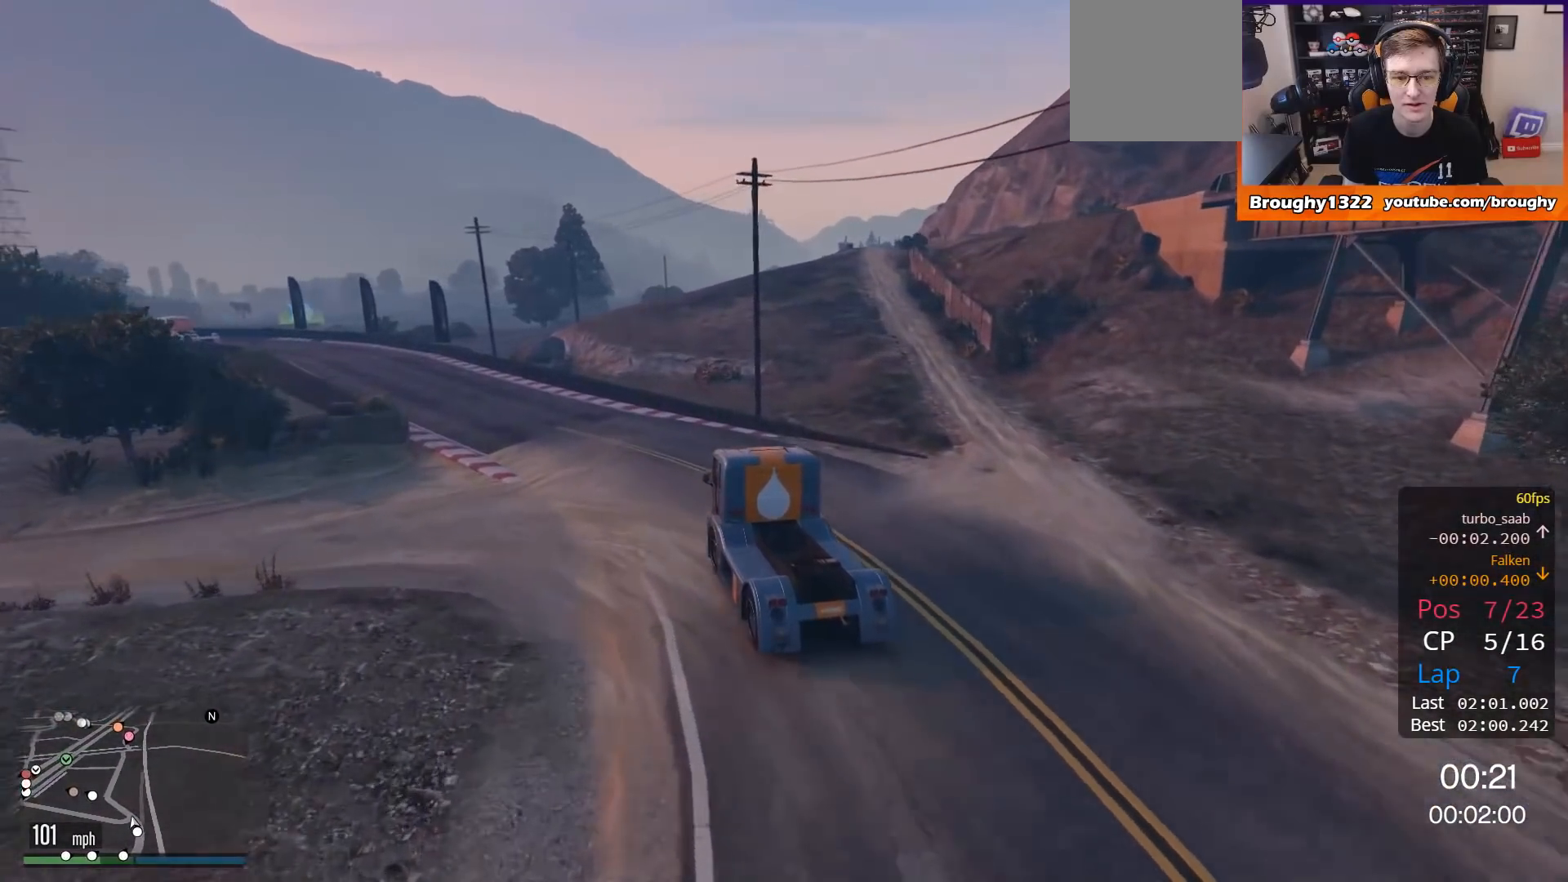
{"buttons": ["R2"], "left_stick": "center", "right_stick": "center", "events": [[200, "left_stick", "center"], [334, "left_stick", "up-left"], [467, "left_stick", "center"]]}
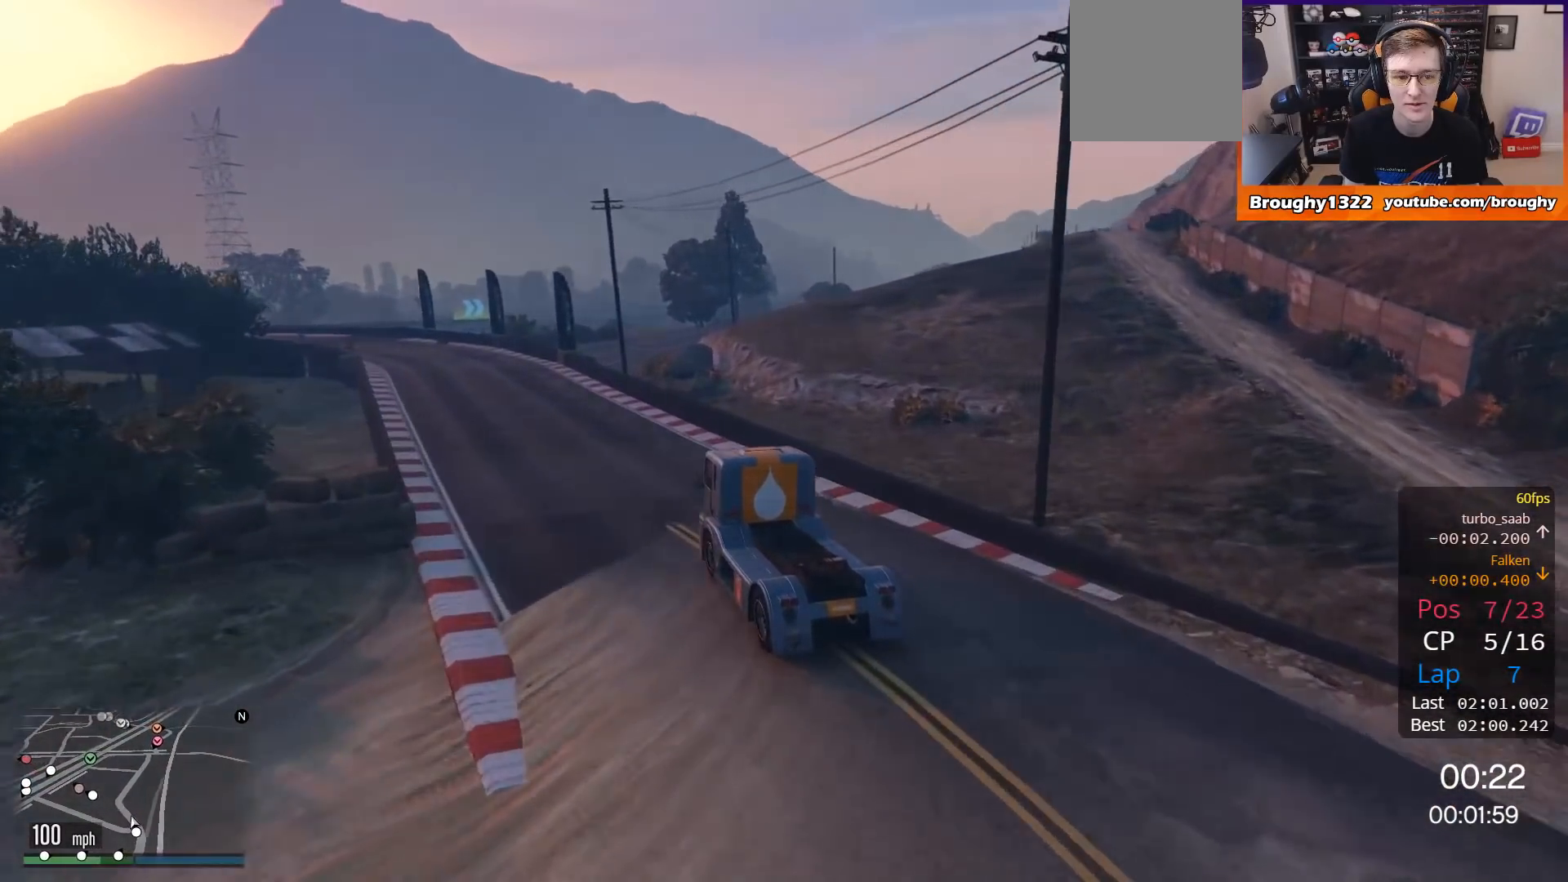
{"buttons": ["R2"], "left_stick": "up-left", "right_stick": "center", "events": [[150, "left_stick", "up-left"], [300, "left_stick", "center"], [483, "left_stick", "up-left"]]}
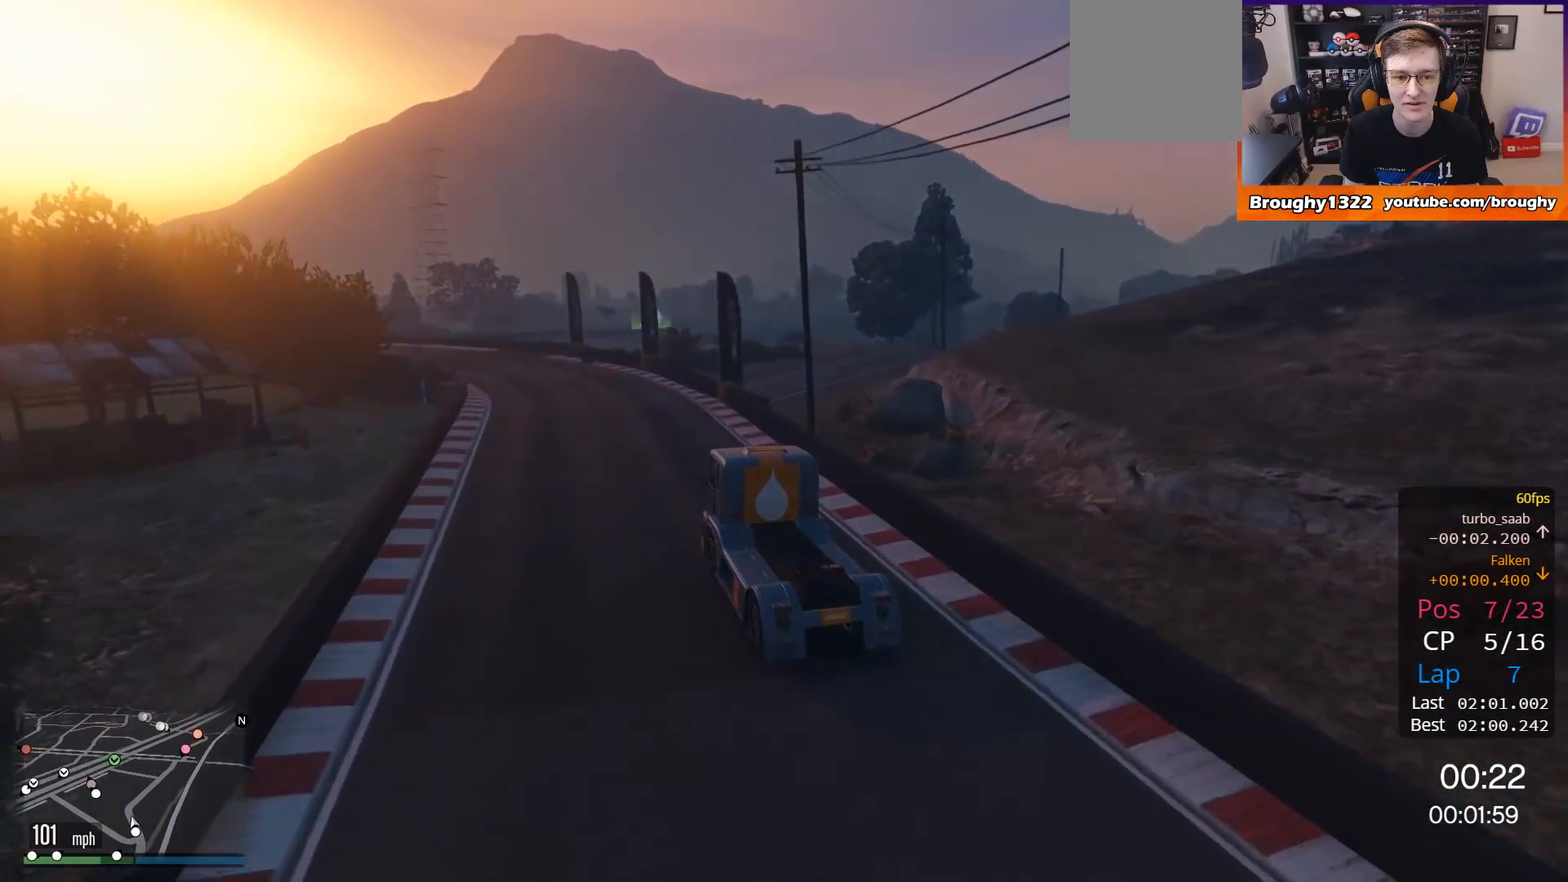
{"buttons": ["R2"], "left_stick": "left", "right_stick": "center", "events": [[134, "left_stick", "center"], [234, "left_stick", "up-left"], [501, "left_stick", "left"]]}
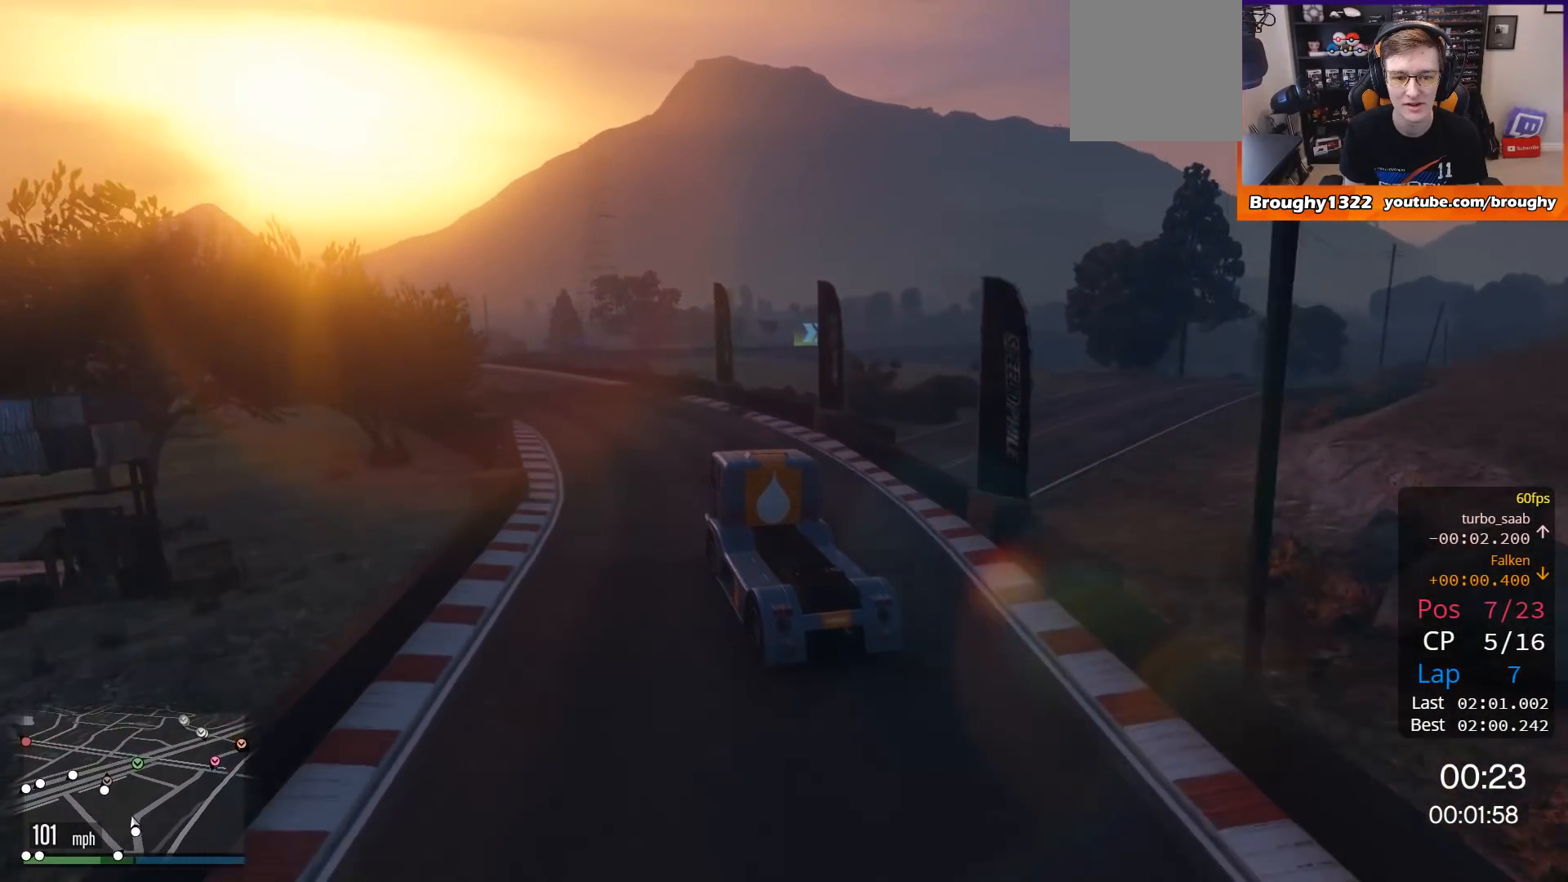
{"buttons": ["R2"], "left_stick": "center", "right_stick": "center", "events": [[333, "left_stick", "center"]]}
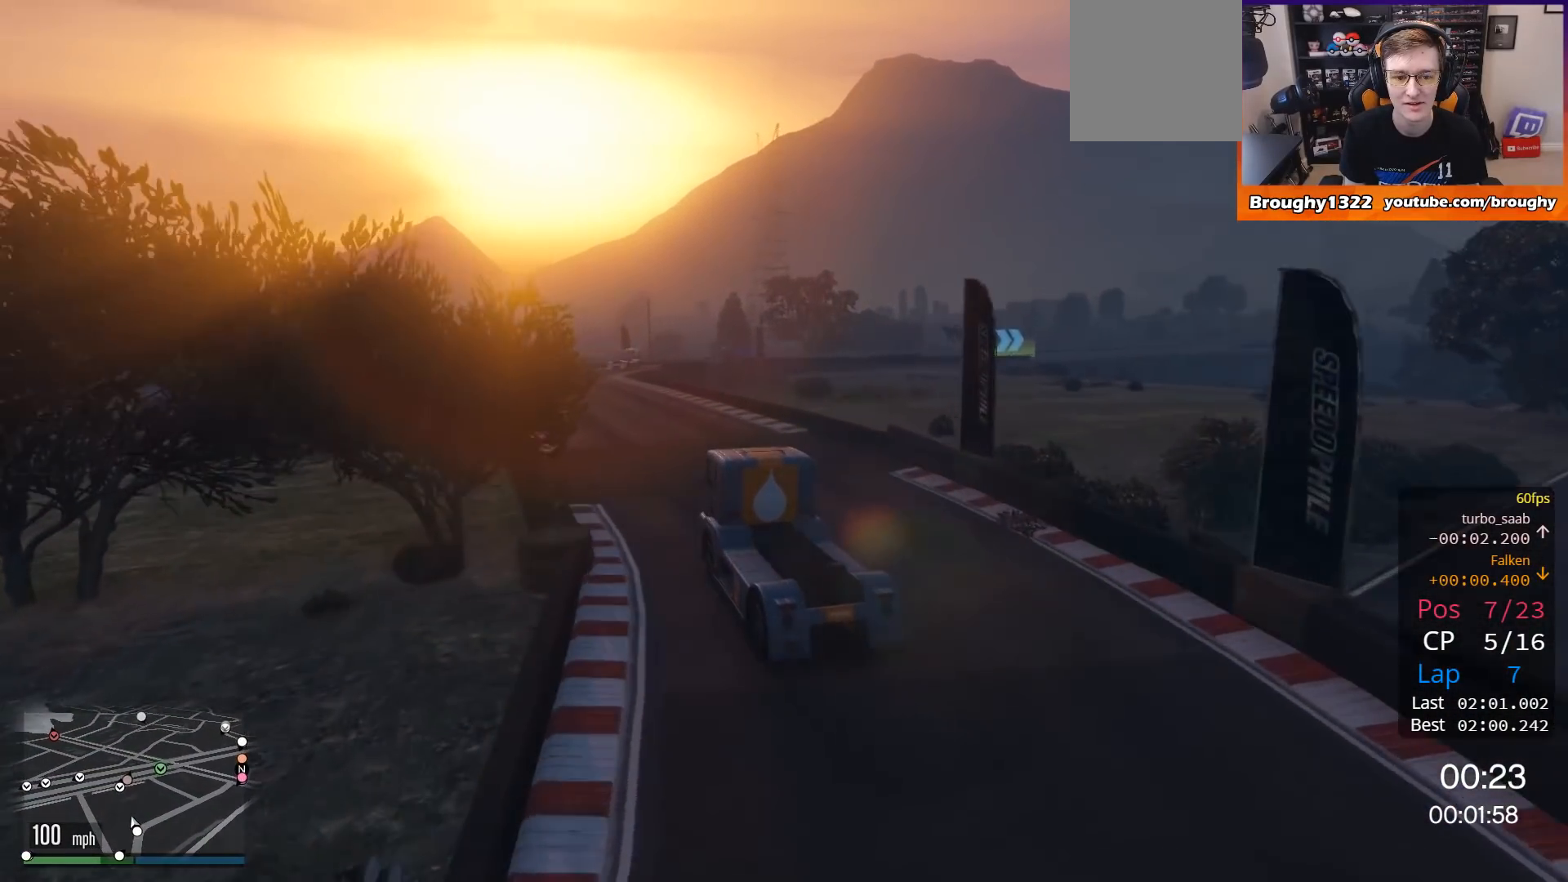
{"buttons": ["R2"], "left_stick": "center", "right_stick": "center", "events": [[33, "left_stick", "up-left"], [167, "left_stick", "center"]]}
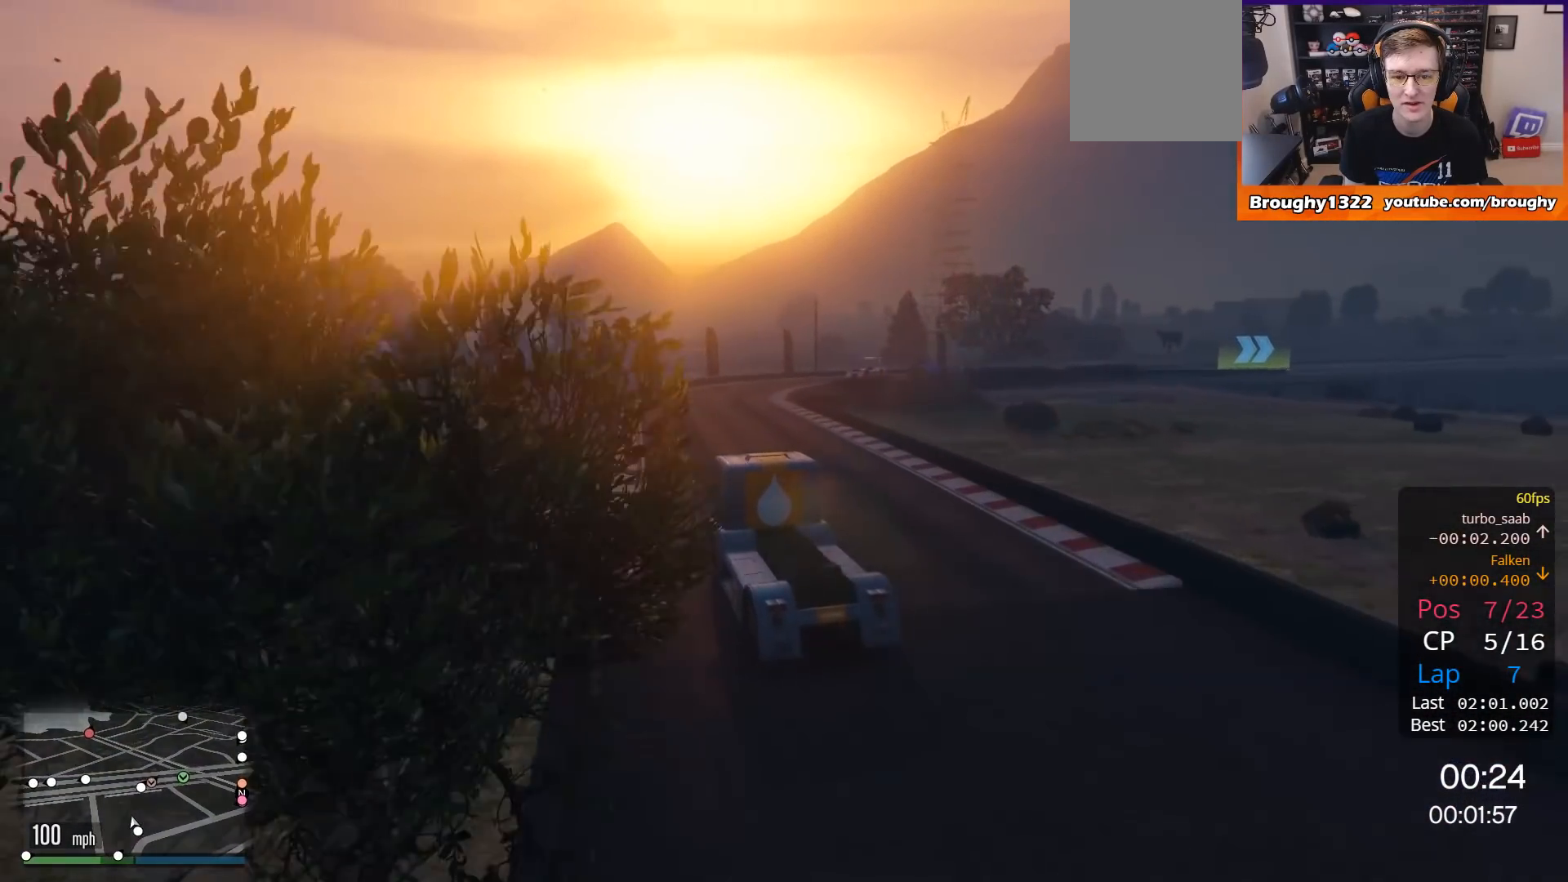
{"buttons": ["R2"], "left_stick": "right", "right_stick": "center", "events": [[100, "left_stick", "right"], [267, "left_stick", "center"], [400, "left_stick", "right"]]}
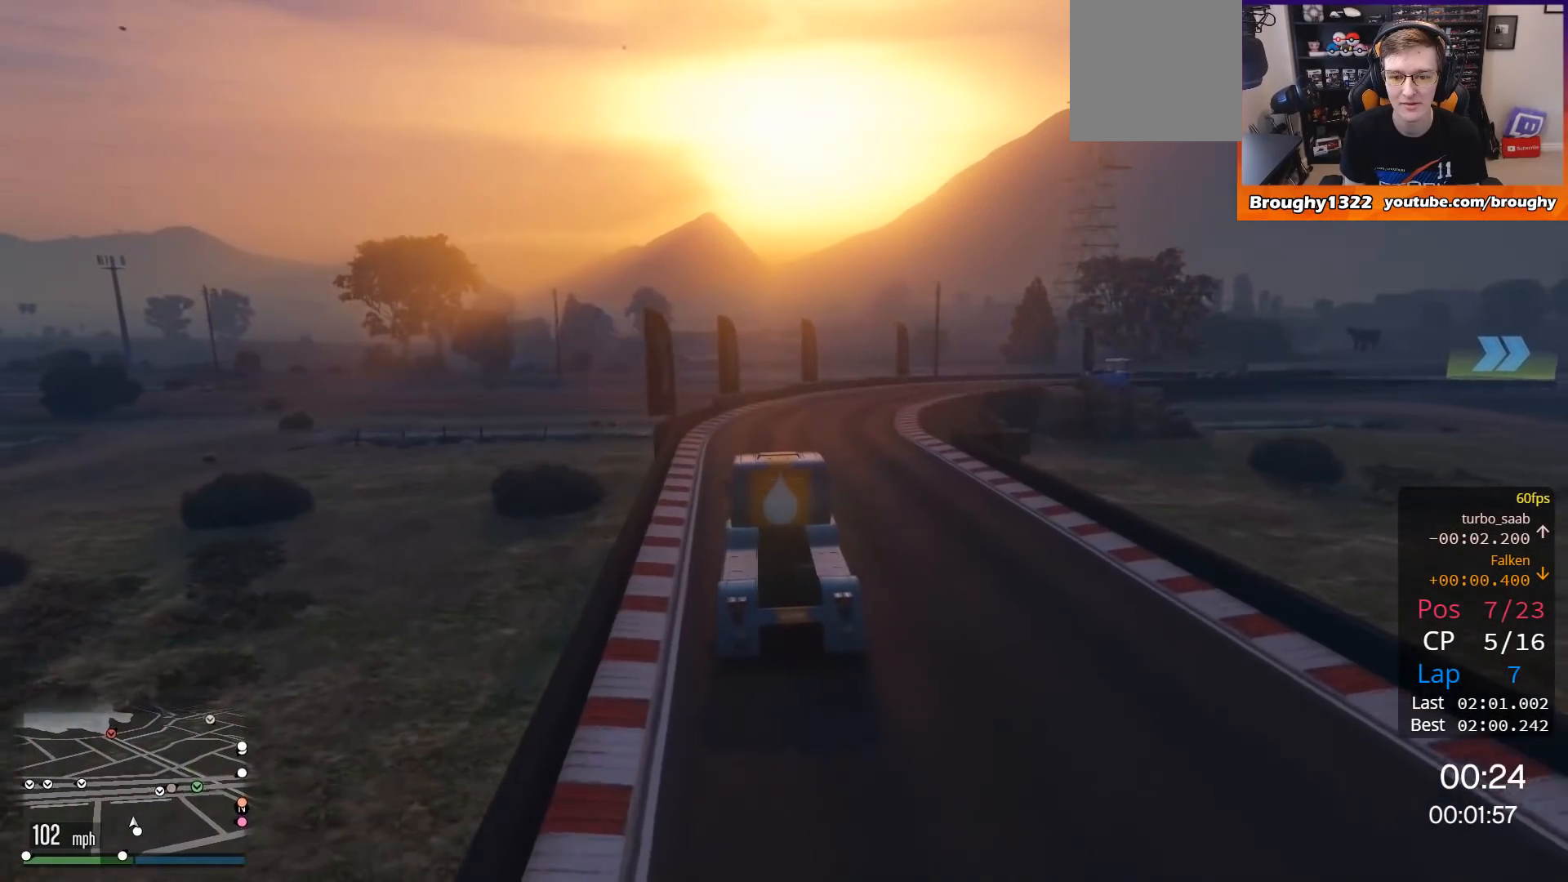
{"buttons": ["R2"], "left_stick": "right", "right_stick": "center", "events": [[67, "left_stick", "center"], [134, "left_stick", "right"]]}
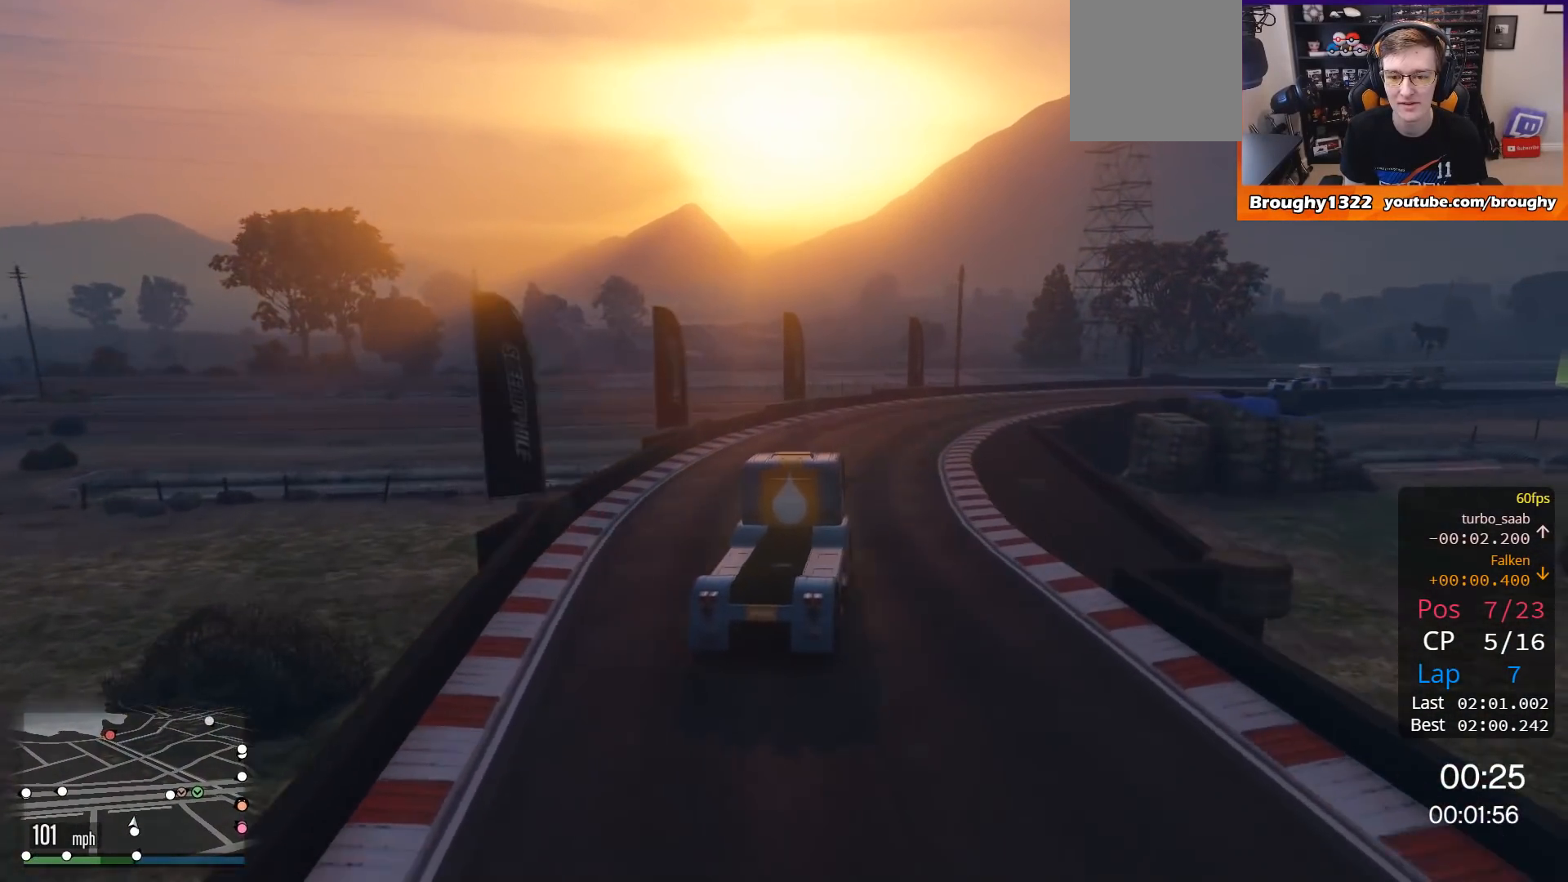
{"buttons": ["R2"], "left_stick": "right", "right_stick": "center", "events": []}
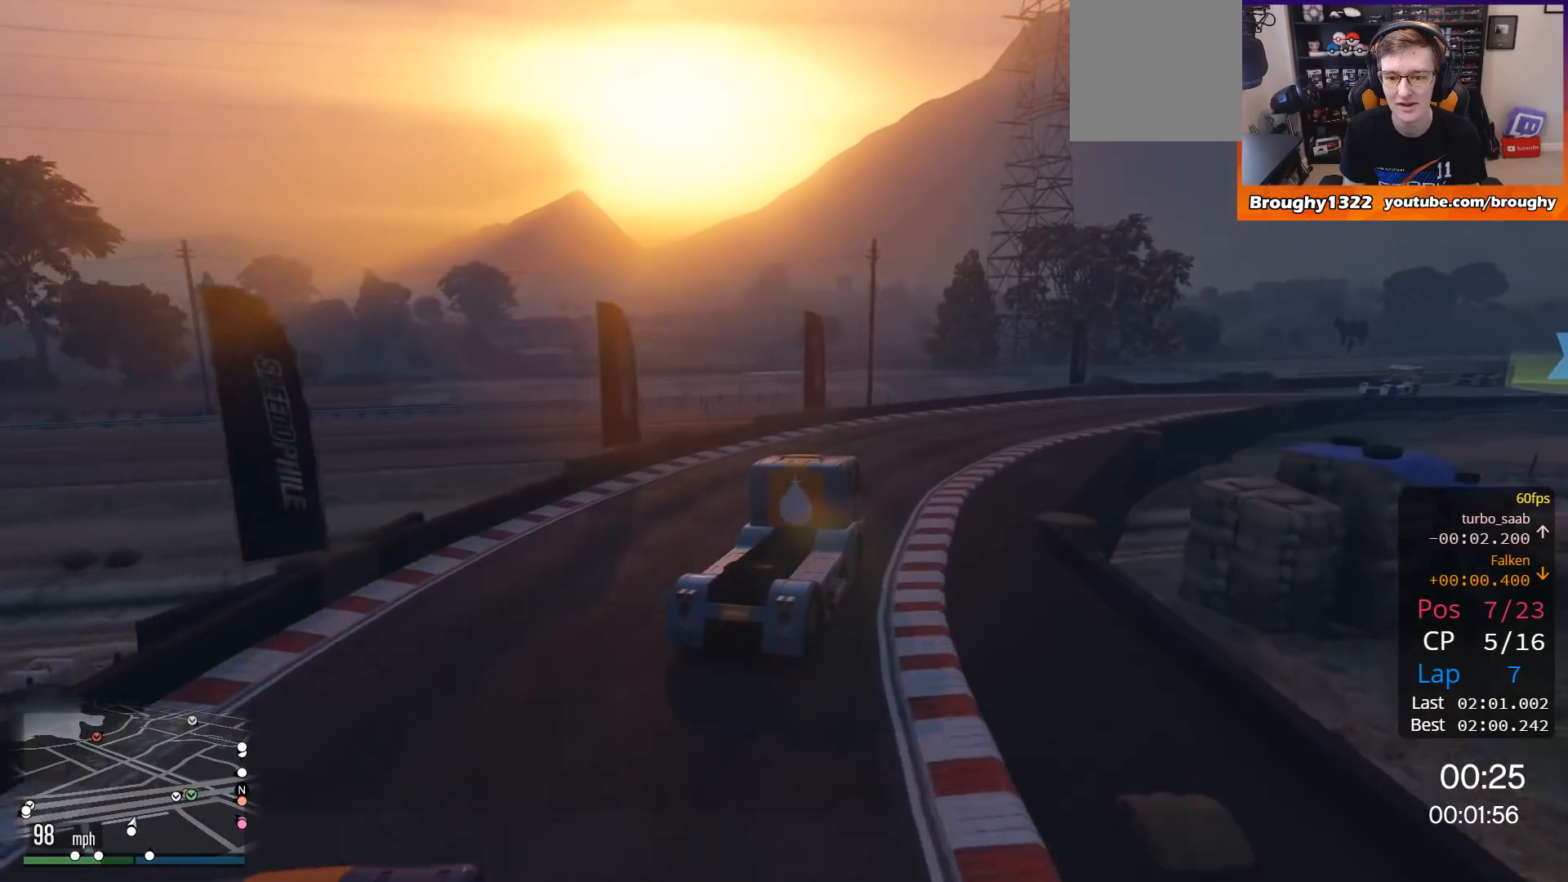
{"buttons": ["R2"], "left_stick": "right", "right_stick": "center", "events": [[367, "left_stick", "center"], [467, "left_stick", "right"]]}
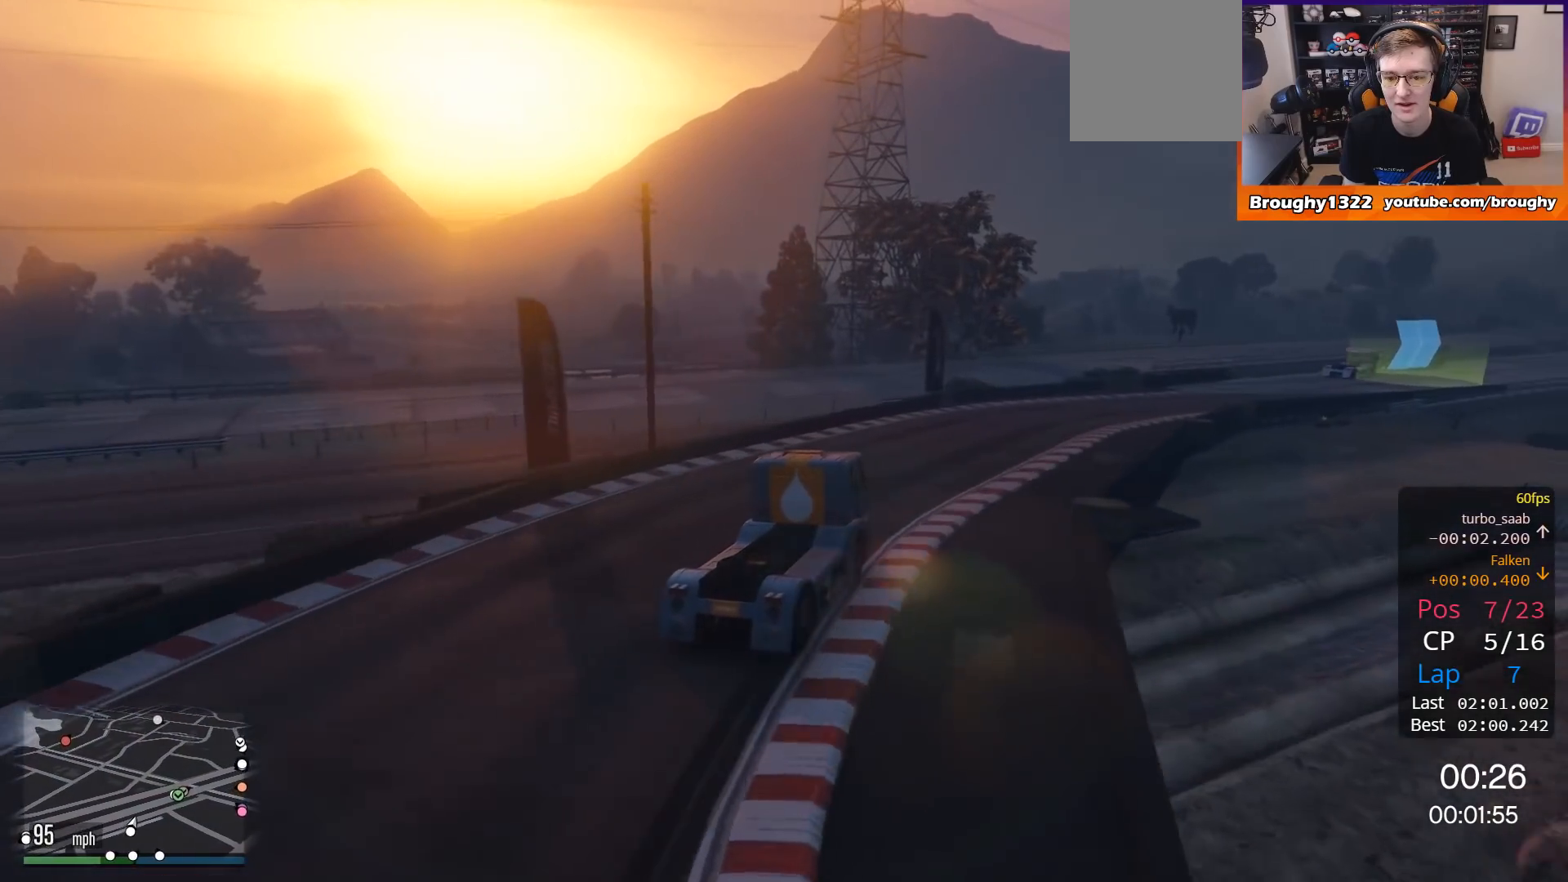
{"buttons": ["R2"], "left_stick": "center", "right_stick": "center", "events": [[166, "left_stick", "center"], [267, "left_stick", "right"], [433, "left_stick", "center"]]}
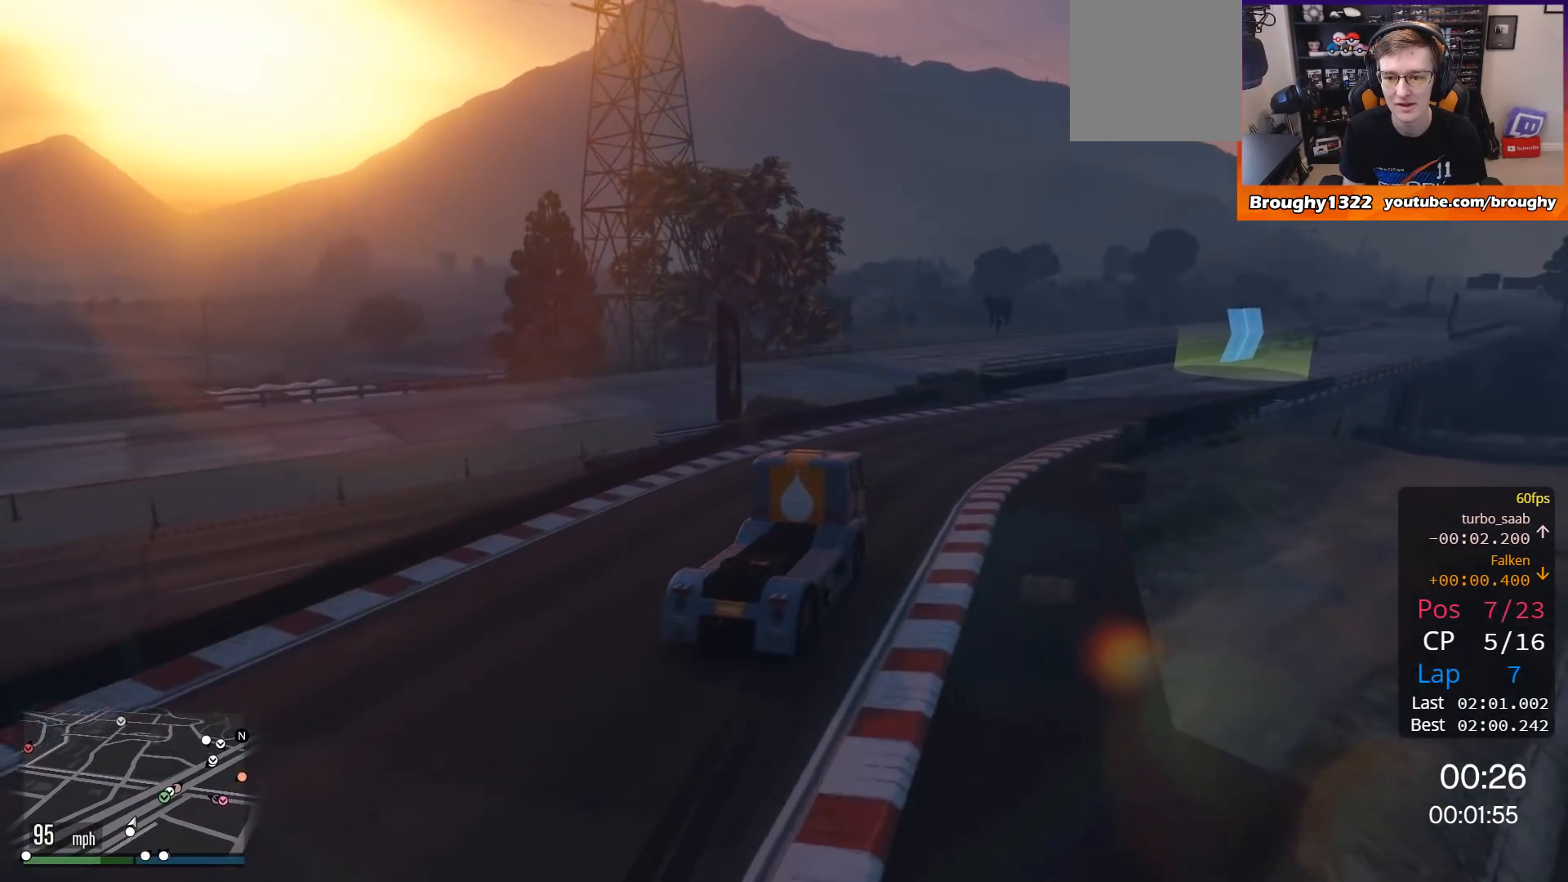
{"buttons": ["R2"], "left_stick": "right", "right_stick": "center", "events": [[67, "left_stick", "right"], [267, "left_stick", "center"], [400, "left_stick", "right"]]}
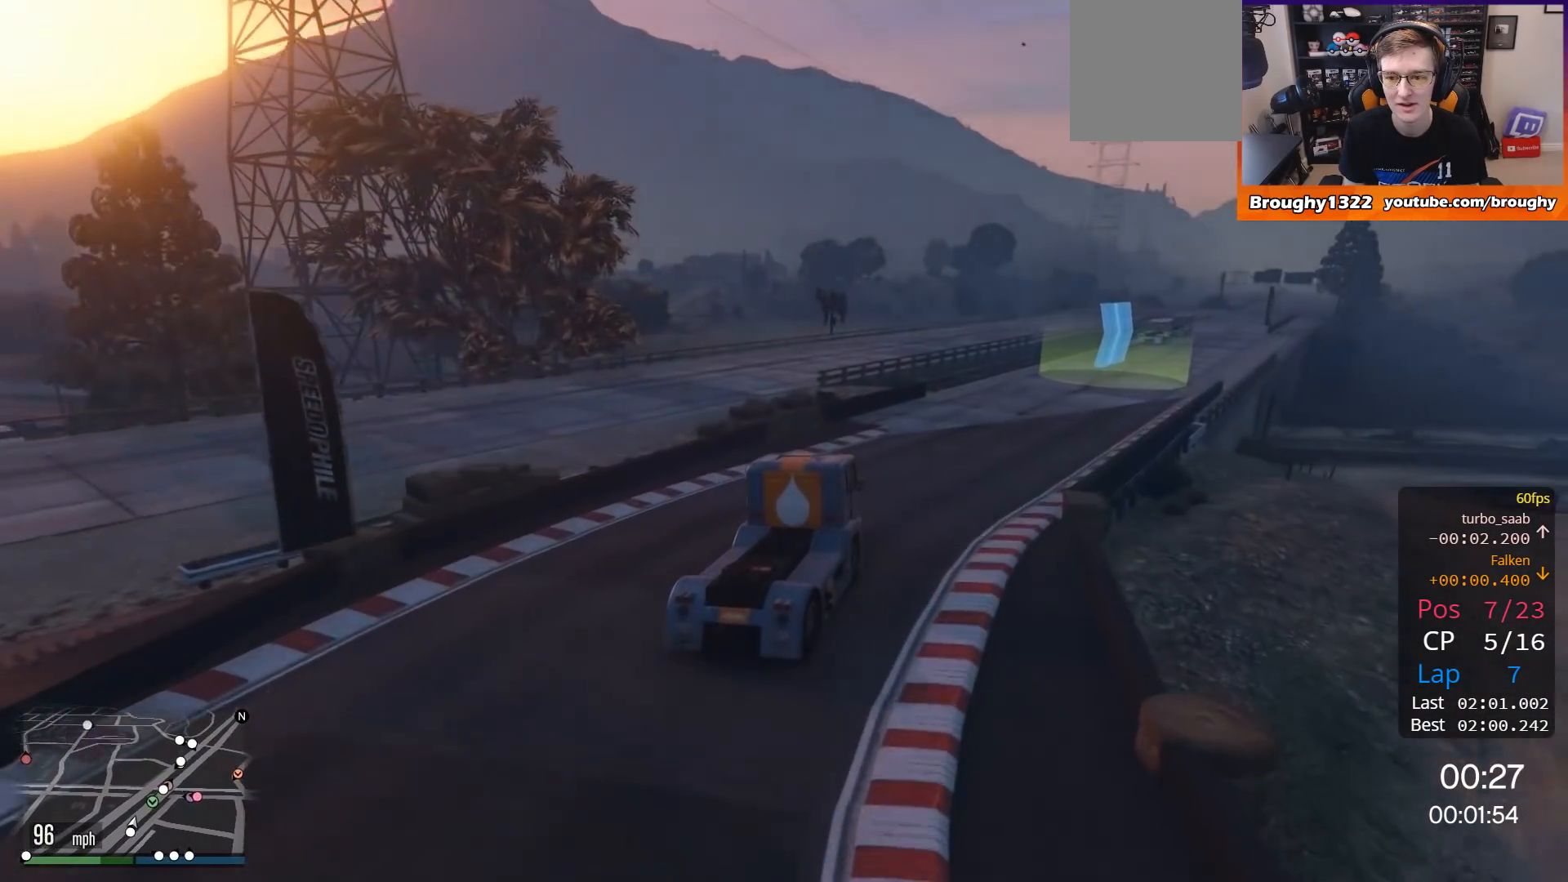
{"buttons": ["R2"], "left_stick": "center", "right_stick": "center", "events": [[33, "left_stick", "center"], [233, "left_stick", "right"], [467, "left_stick", "center"]]}
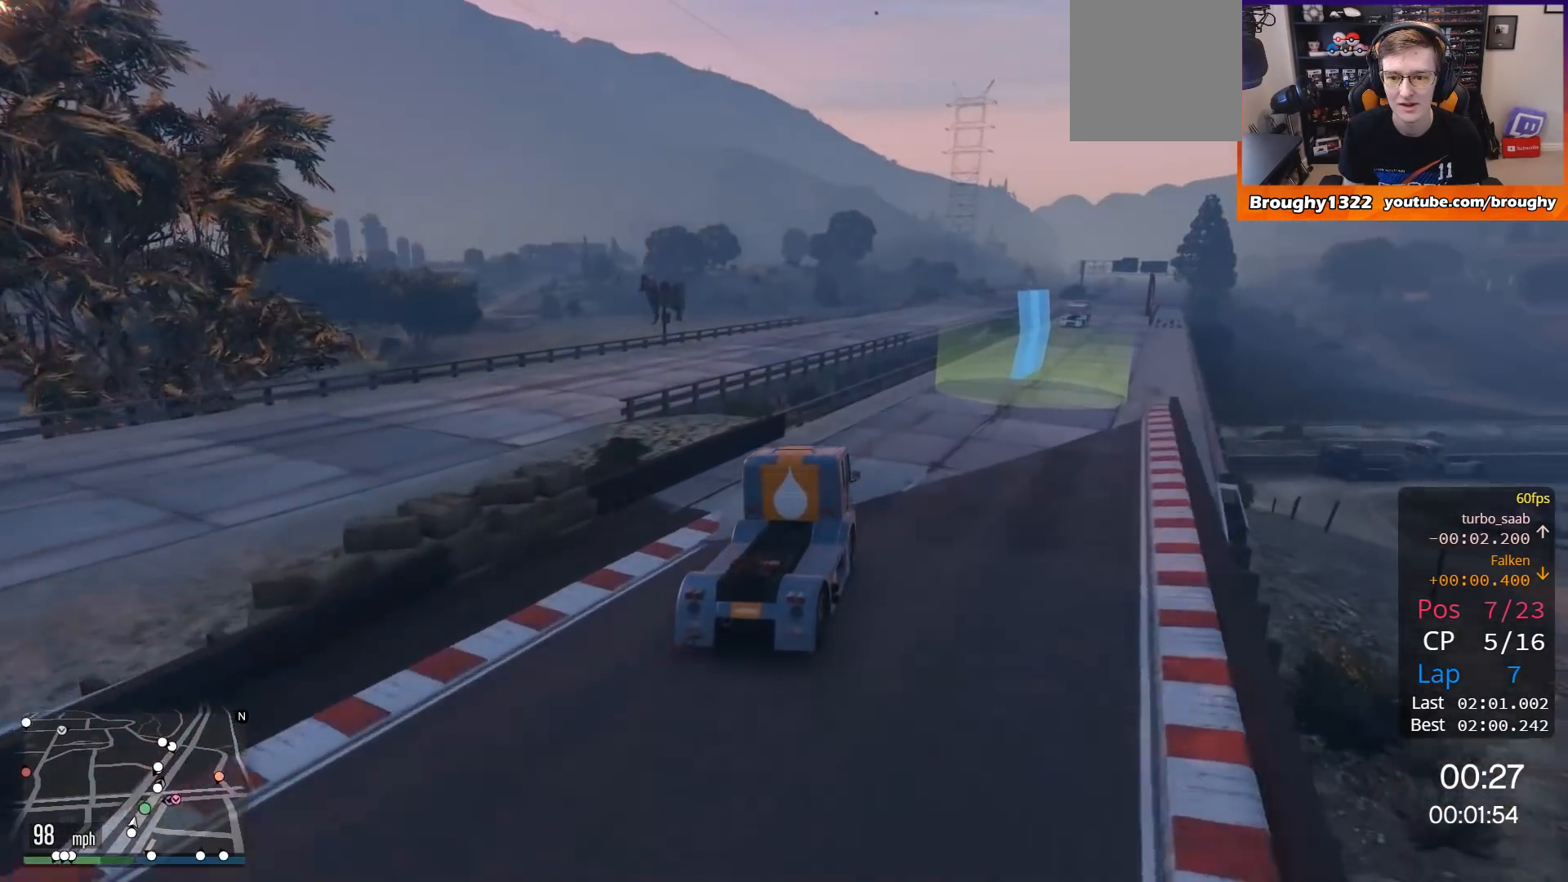
{"buttons": ["R2"], "left_stick": "right", "right_stick": "center", "events": [[100, "left_stick", "right"], [234, "left_stick", "center"], [400, "left_stick", "right"]]}
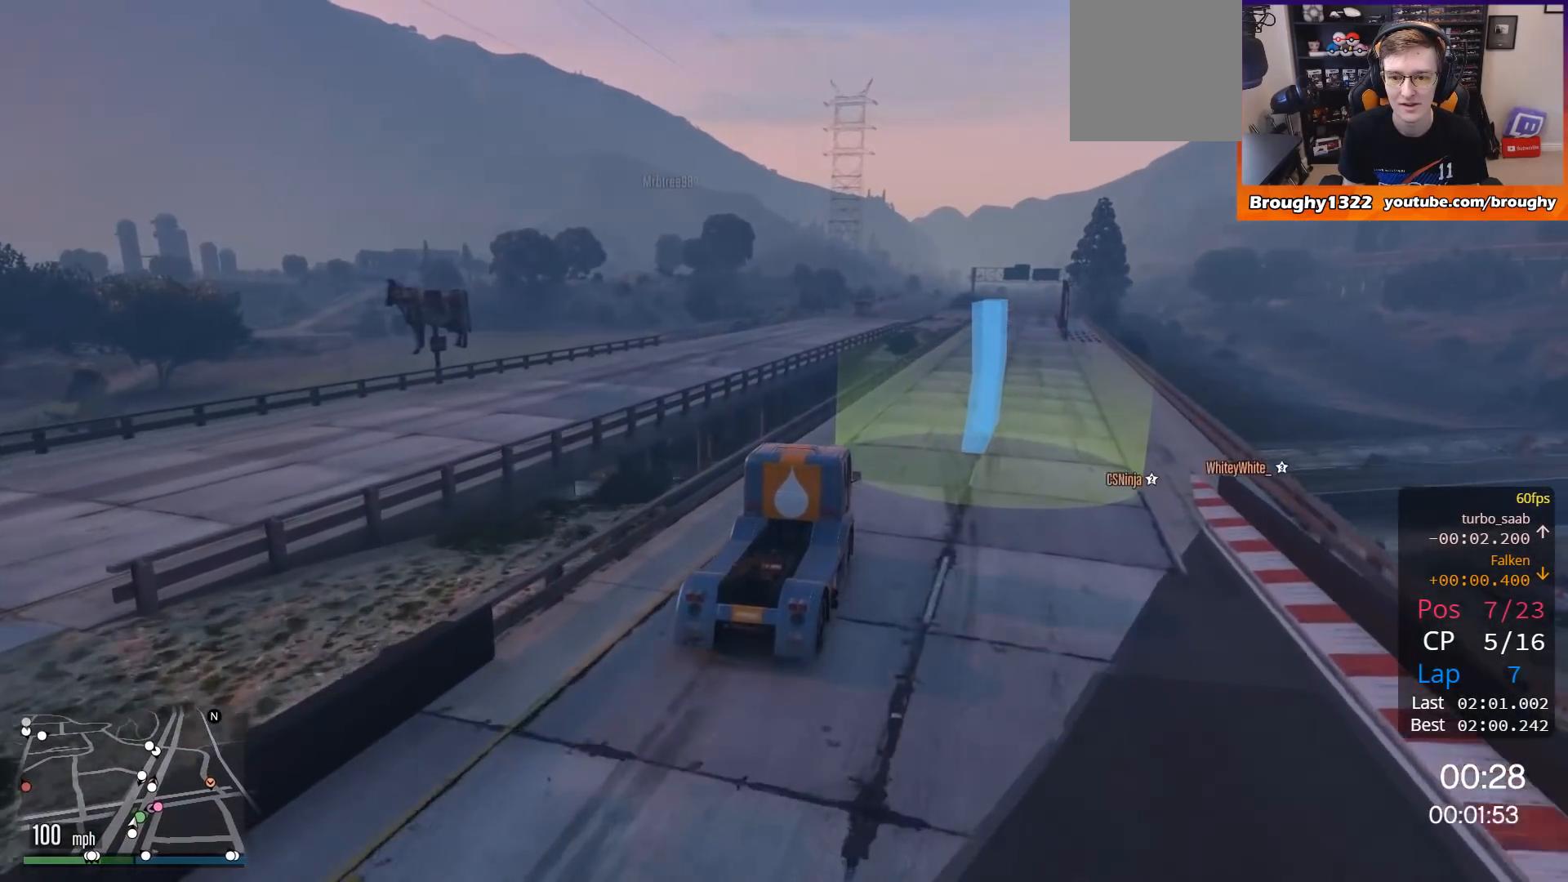
{"buttons": ["R2"], "left_stick": "right", "right_stick": "center", "events": [[66, "left_stick", "center"], [433, "left_stick", "right"]]}
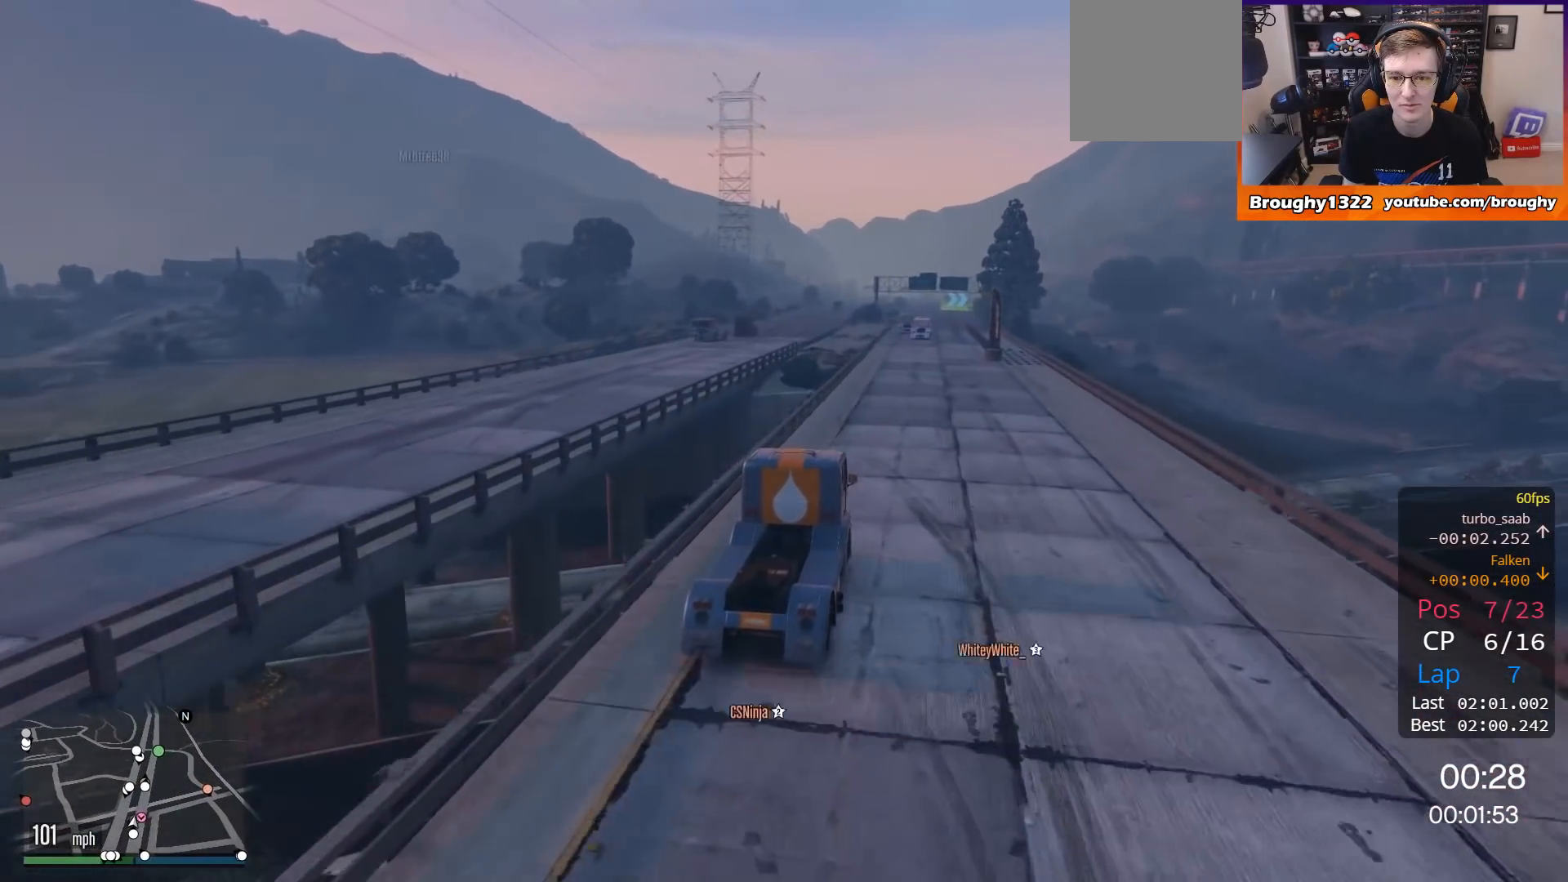
{"buttons": ["R2"], "left_stick": "center", "right_stick": "center", "events": [[67, "left_stick", "center"]]}
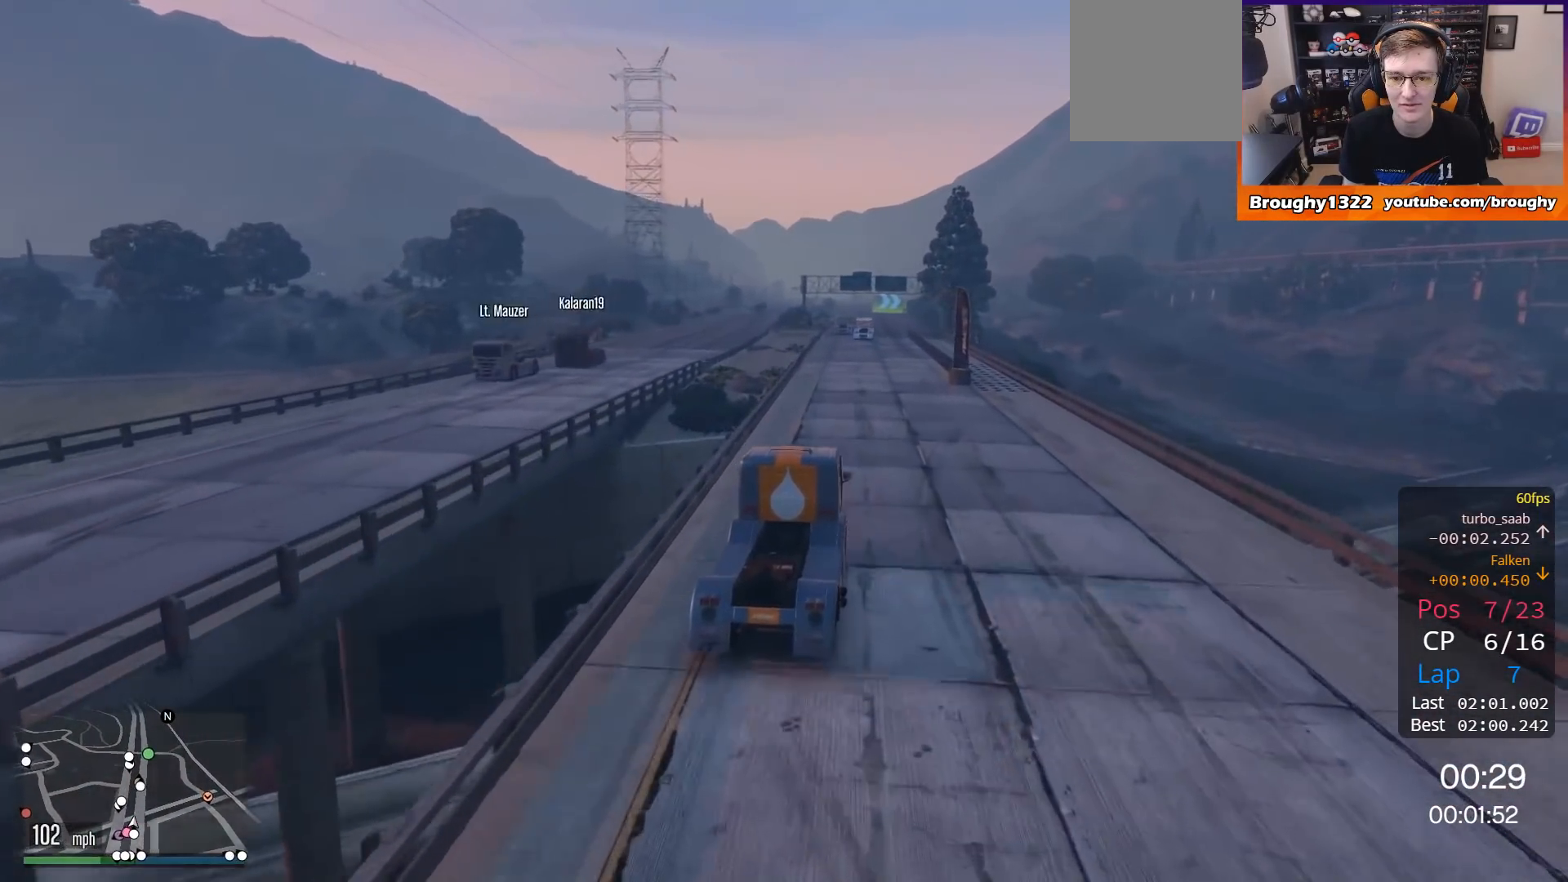
{"buttons": ["R2"], "left_stick": "center", "right_stick": "center", "events": [[200, "left_stick", "up-left"], [367, "left_stick", "center"]]}
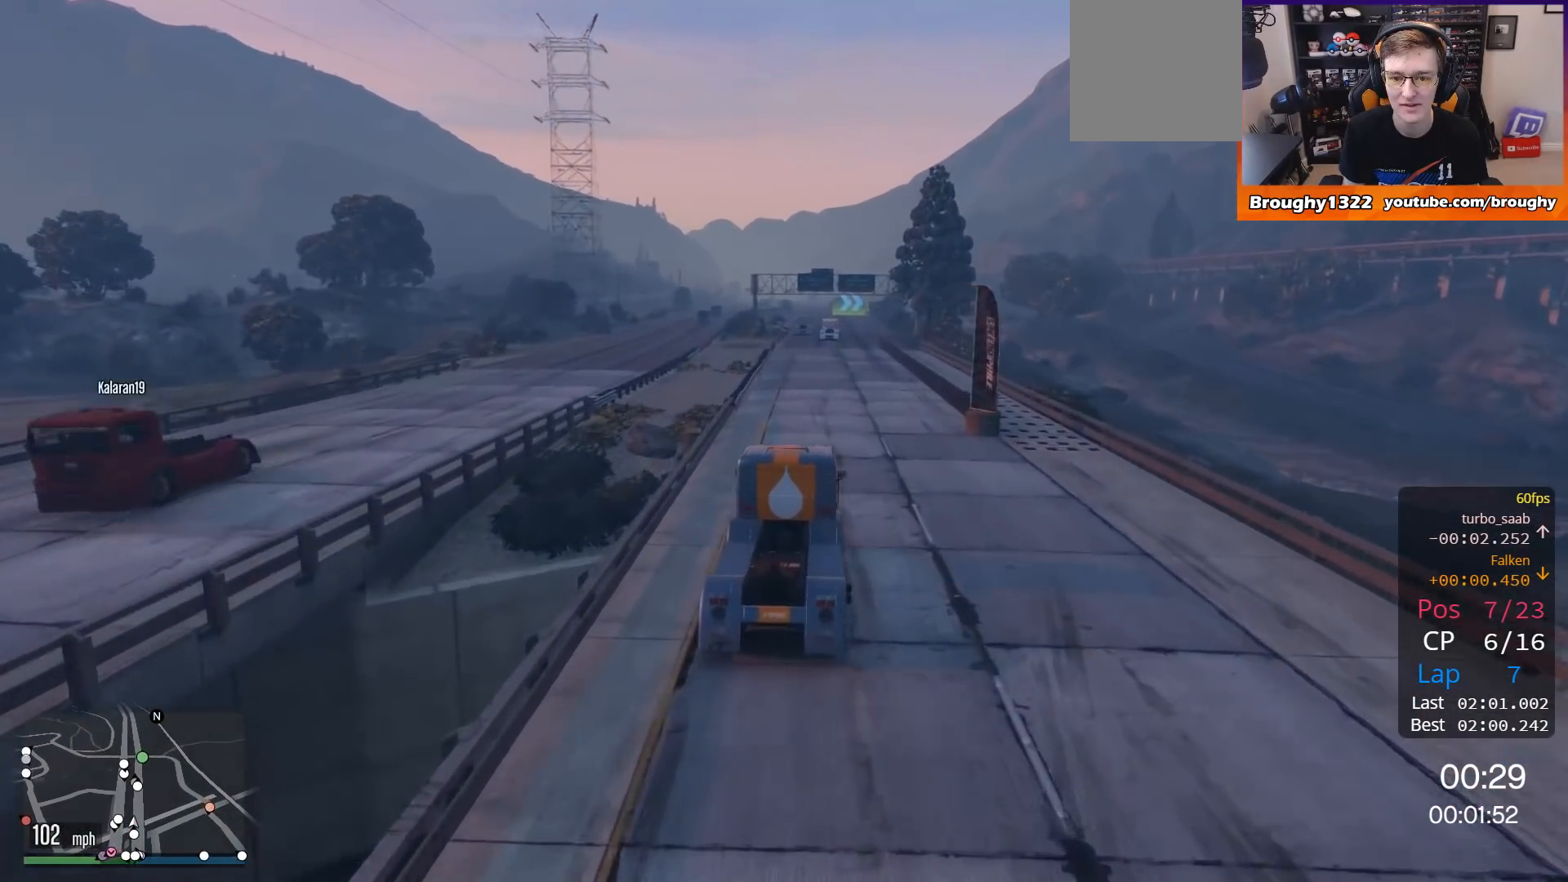
{"buttons": ["R2"], "left_stick": "center", "right_stick": "center", "events": []}
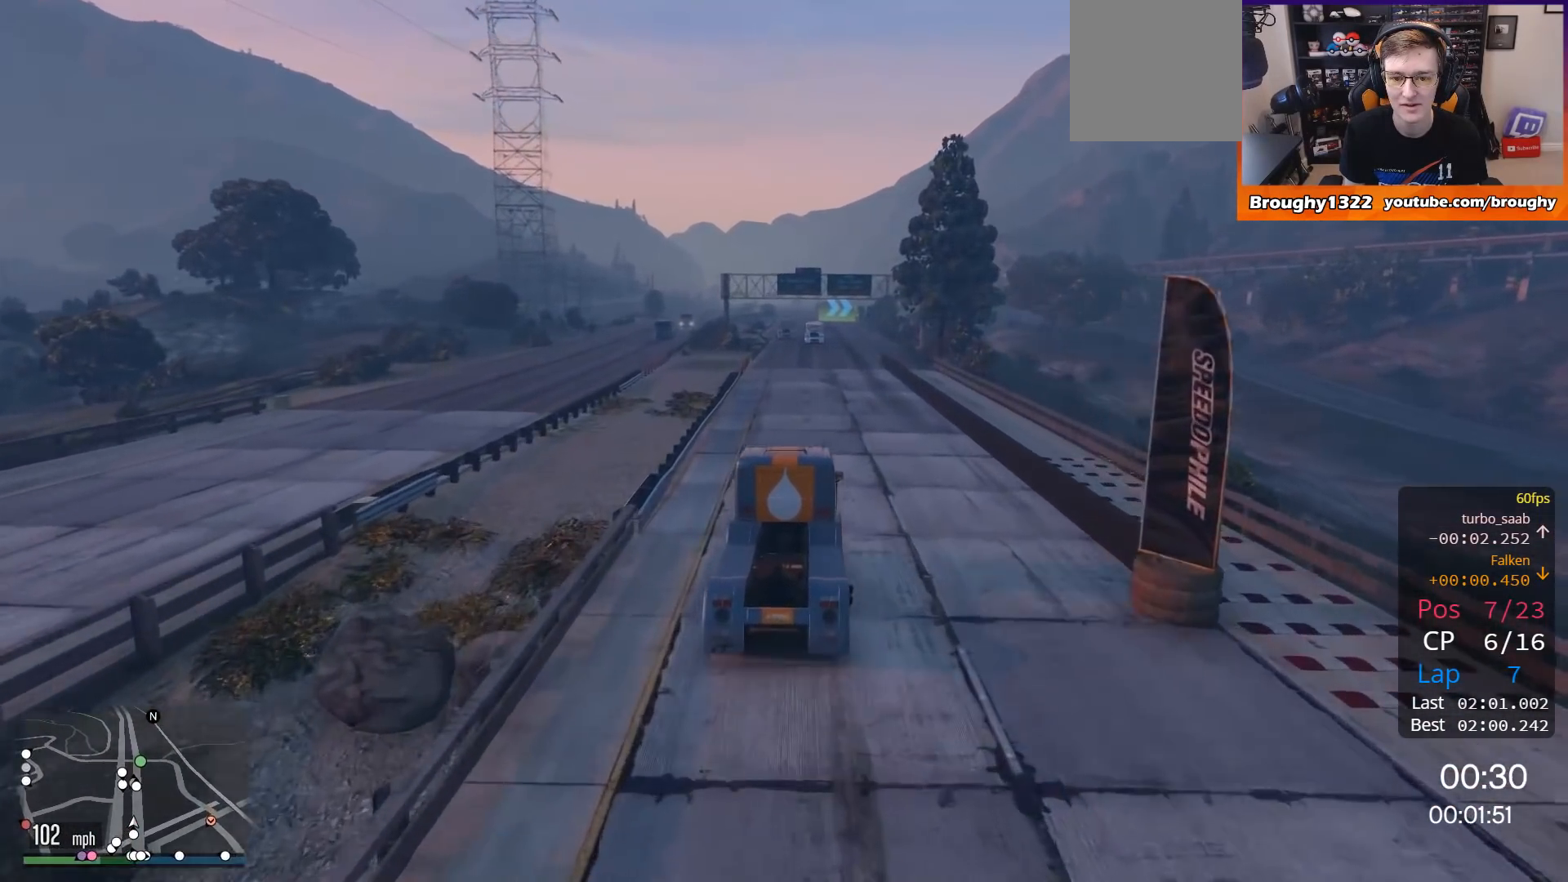
{"buttons": ["R2"], "left_stick": "up-left", "right_stick": "center", "events": [[400, "left_stick", "up-left"]]}
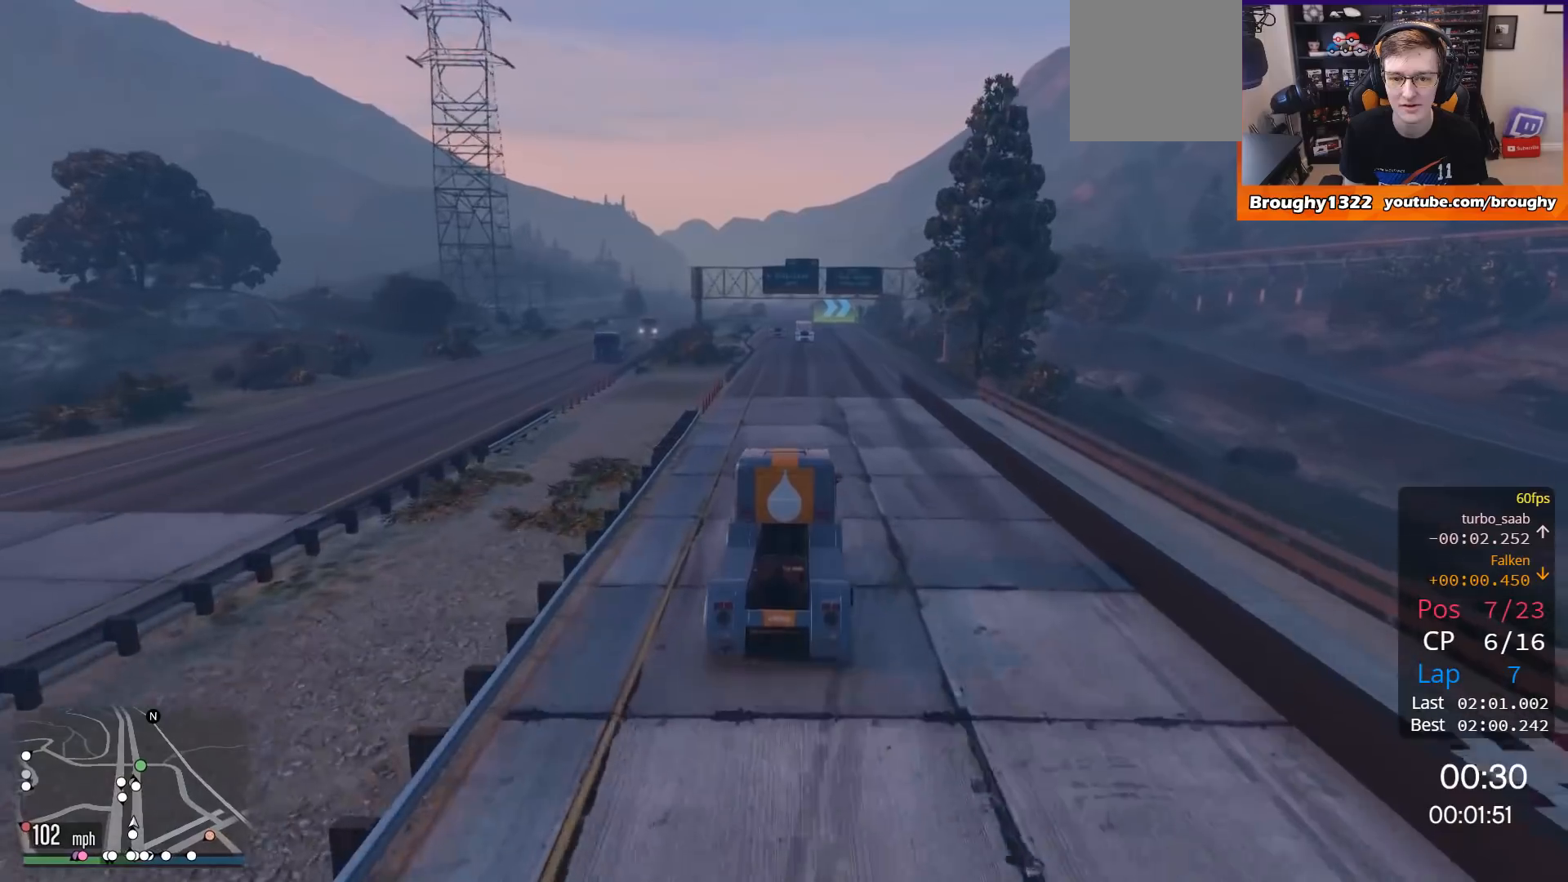
{"buttons": ["R2"], "left_stick": "center", "right_stick": "center", "events": [[50, "left_stick", "center"], [384, "left_stick", "up-left"], [484, "left_stick", "center"]]}